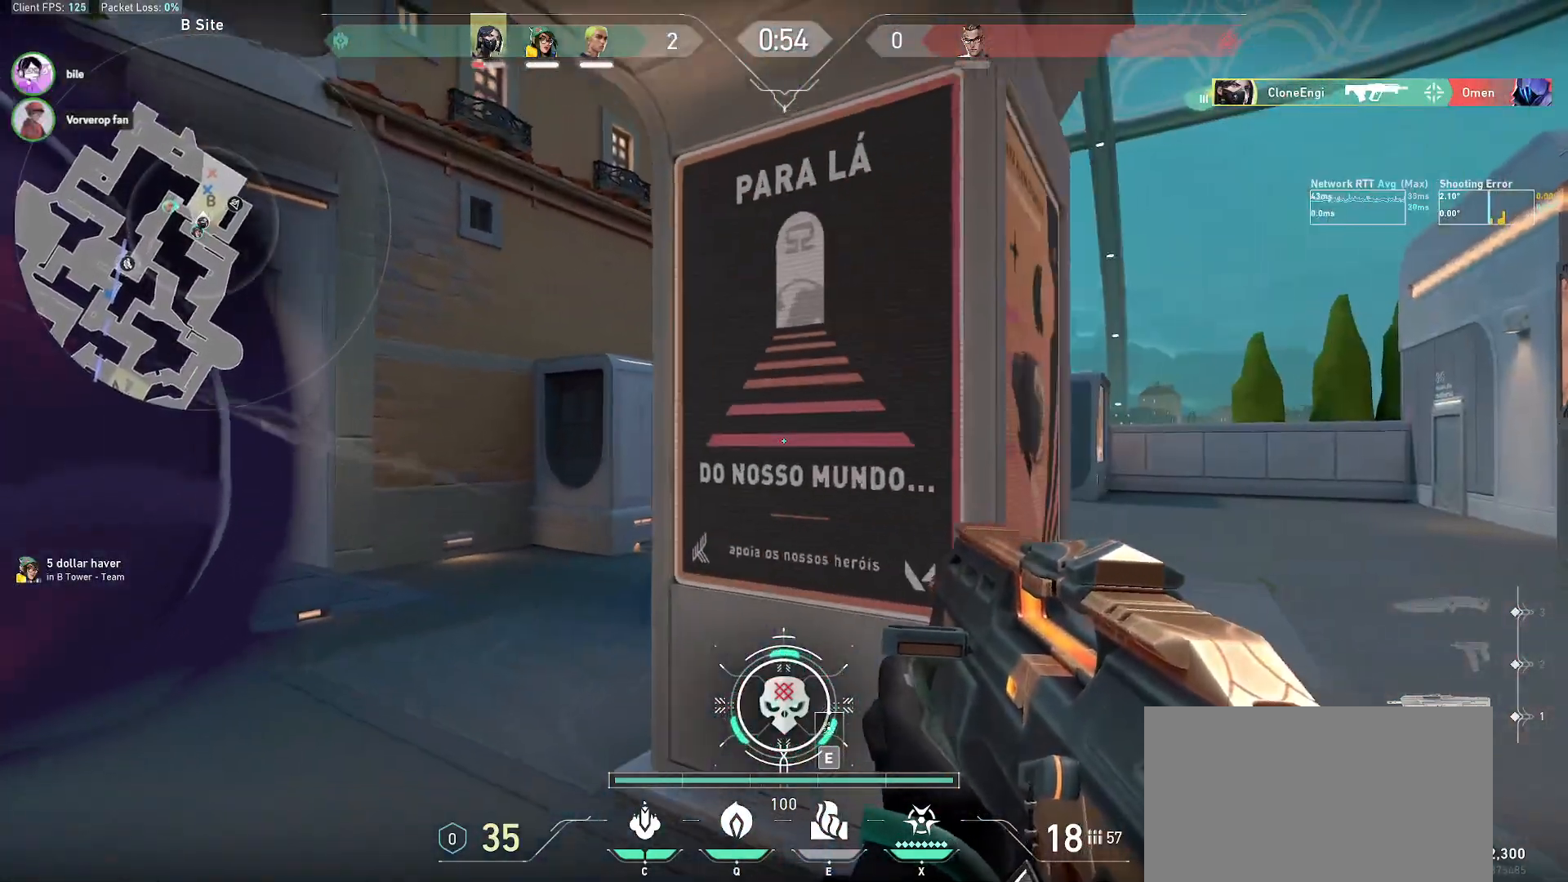
Gameplay with keyboard and mouse; each line is a JSON object with the keys and mouse buttons held at the frame after it. "events" lists presses ("down") and releases ("up") of "a", "alt", "c", "ctrl", "d", "e", "f", "q", "r", "s", "shift", "space", "tab", "w", "x", "z", "mouse_left", "mouse_wheel", "mouse_right", "mouse_mb4" and "mouse_mb5" between this image and that frame as [ms after this image, input, new state], when the widget could be followed in between. "mouse_left", "mouse_wheel", "mouse_right", "mouse_mb4", "mouse_mb5" = the "left", "wheel", "right", "mb4", "mb5" buttons of the "mouse" list. No other keys are recorded. "wheel" means that the mouse wheel is clicked or scrolled. Mouse movement is not recorded.
{"keys": ["d", "s"], "mouse": [], "events": []}
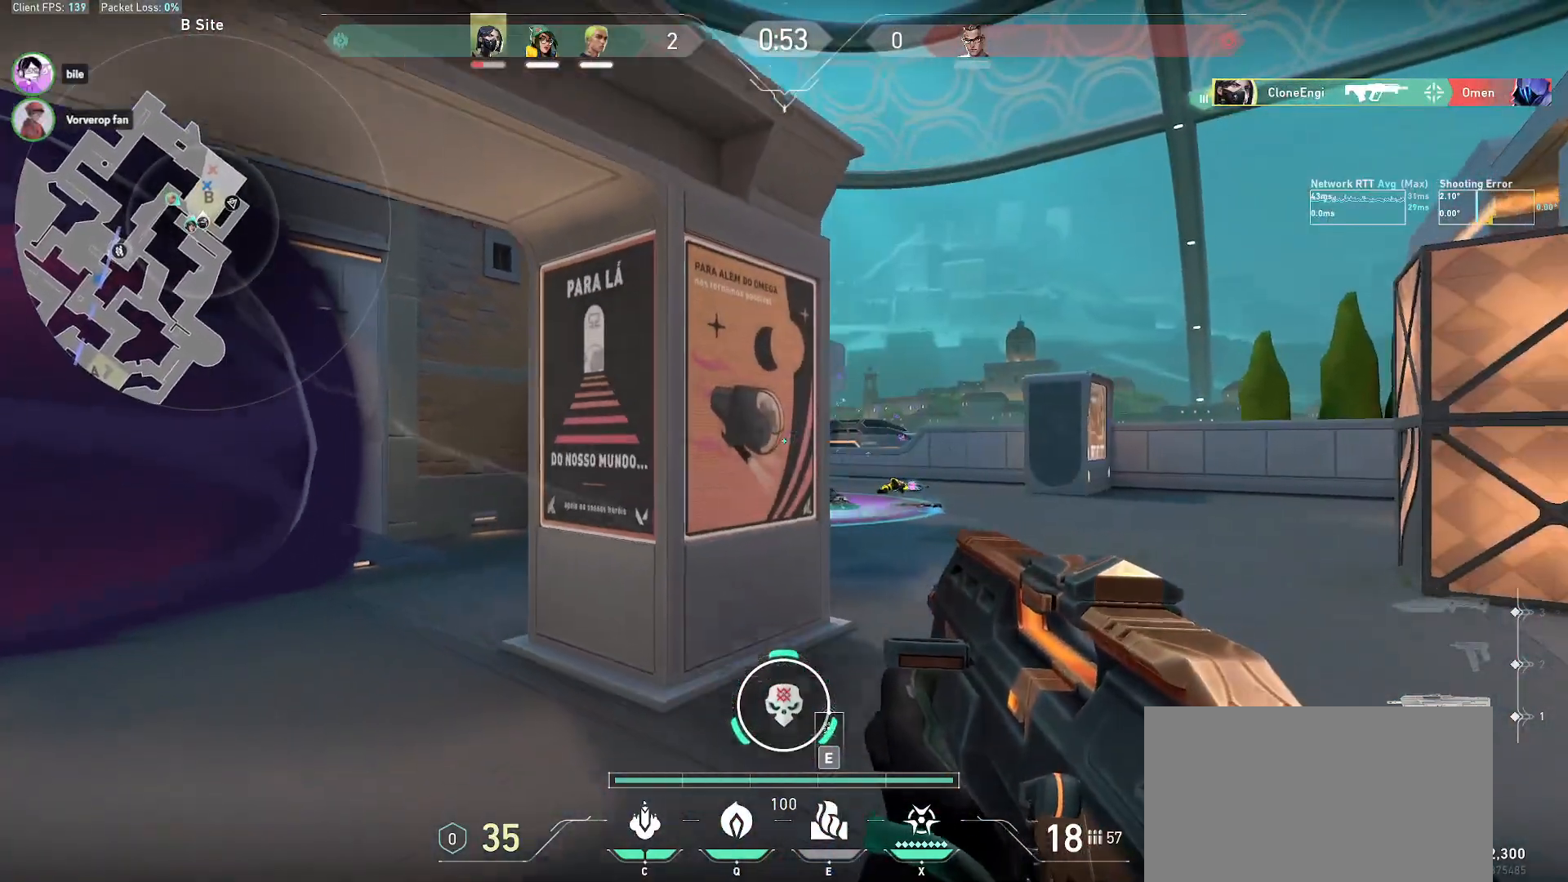
{"keys": ["d", "s"], "mouse": [], "events": []}
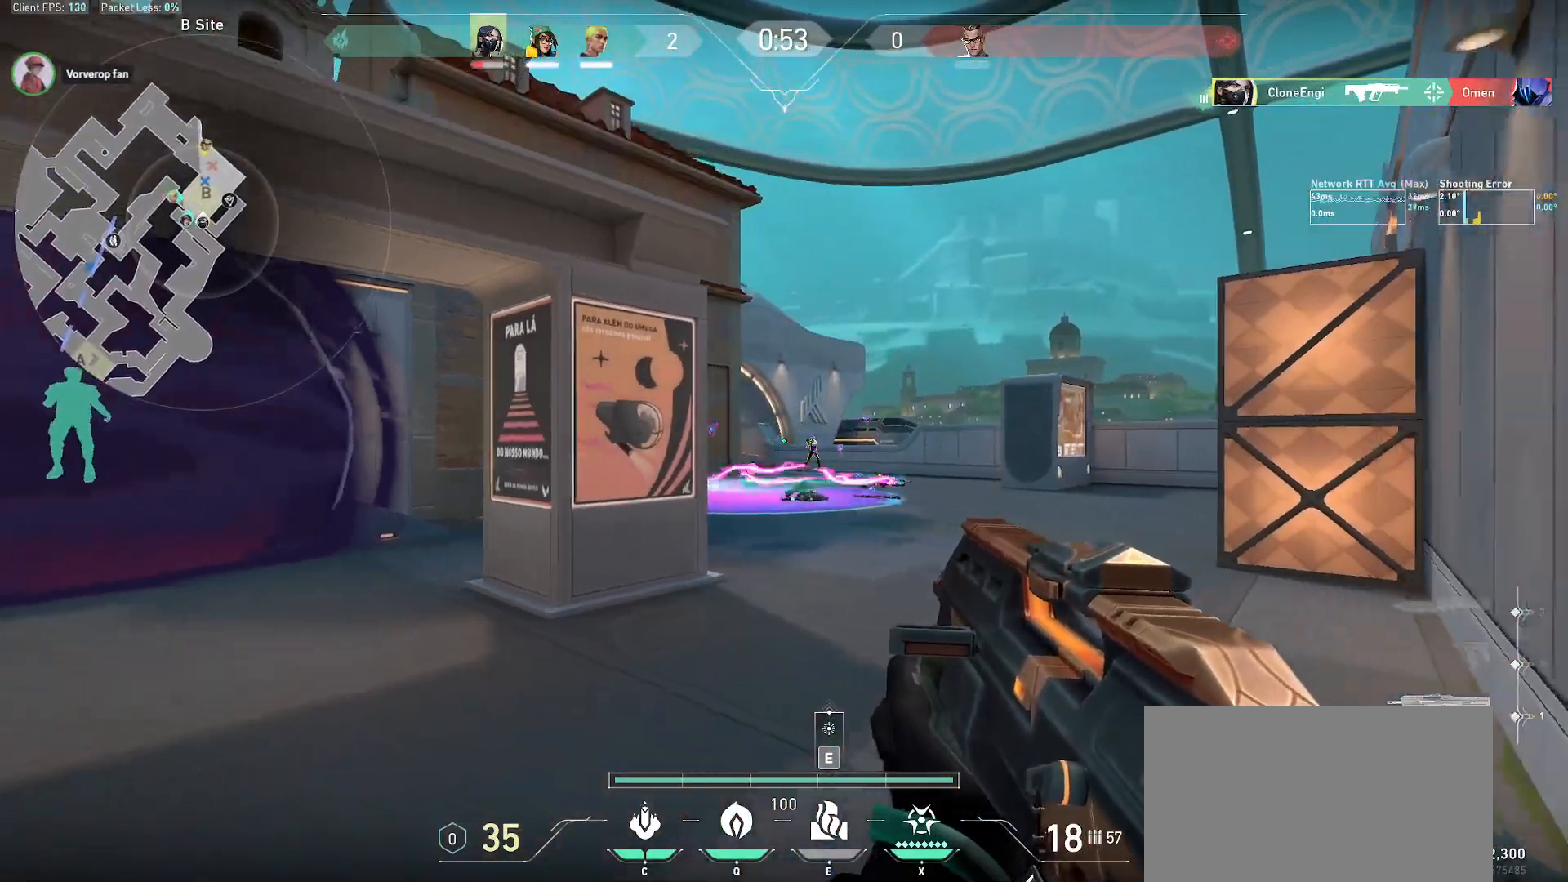
{"keys": ["a"], "mouse": [], "events": [[117, "s", "up"], [133, "d", "up"], [217, "mouse_left", "down"], [283, "a", "down"], [367, "mouse_left", "up"]]}
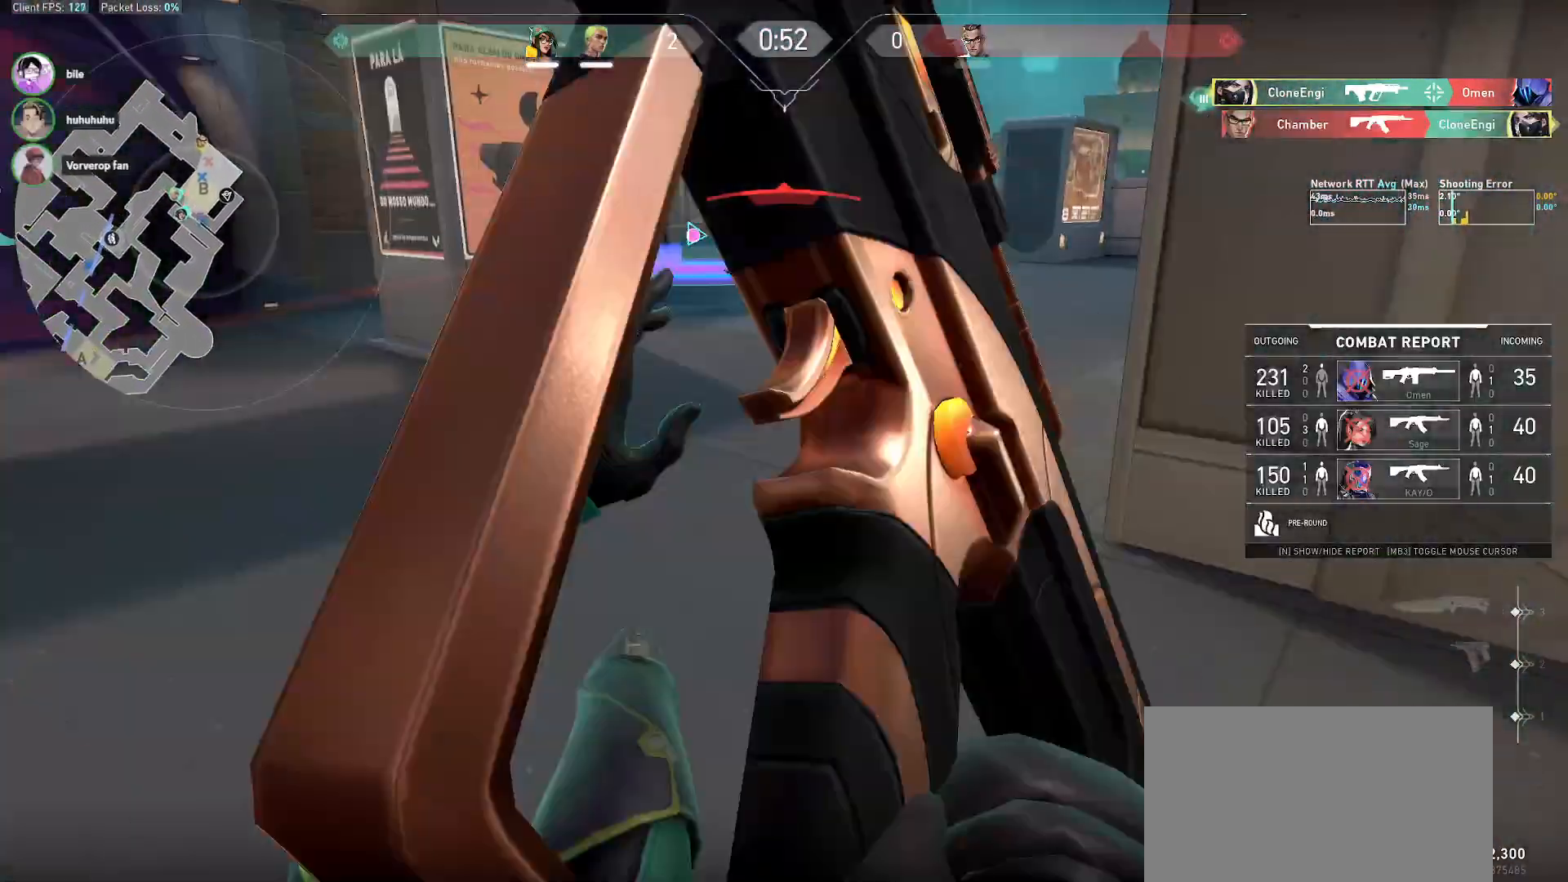
{"keys": [], "mouse": [], "events": [[67, "a", "up"], [83, "mouse_left", "down"], [200, "mouse_left", "up"]]}
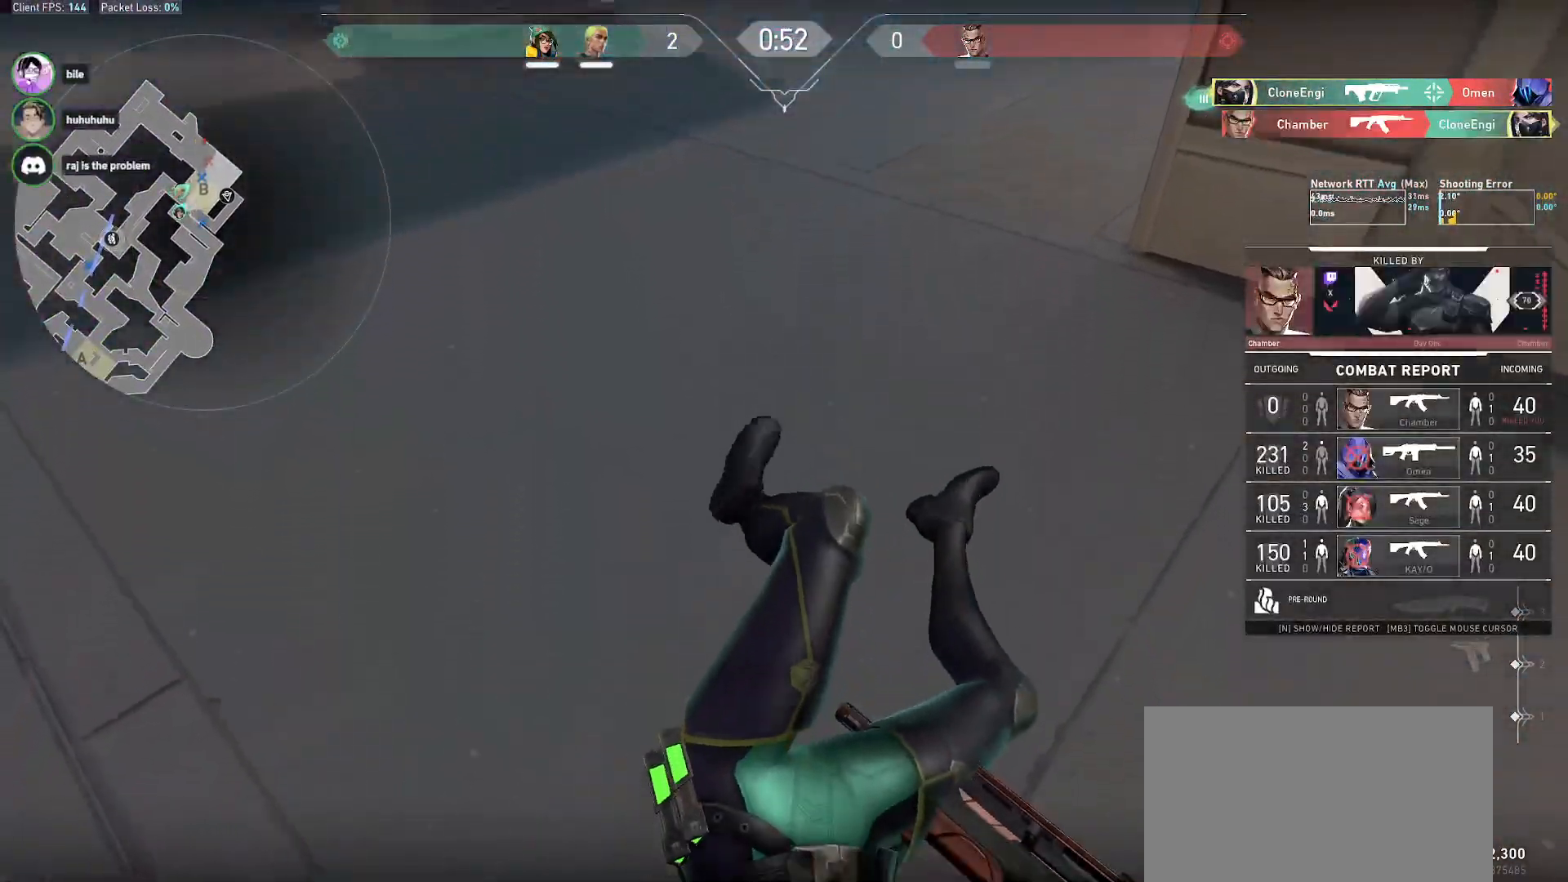
{"keys": [], "mouse": [], "events": [[100, "mouse_right", "down"], [200, "mouse_right", "up"]]}
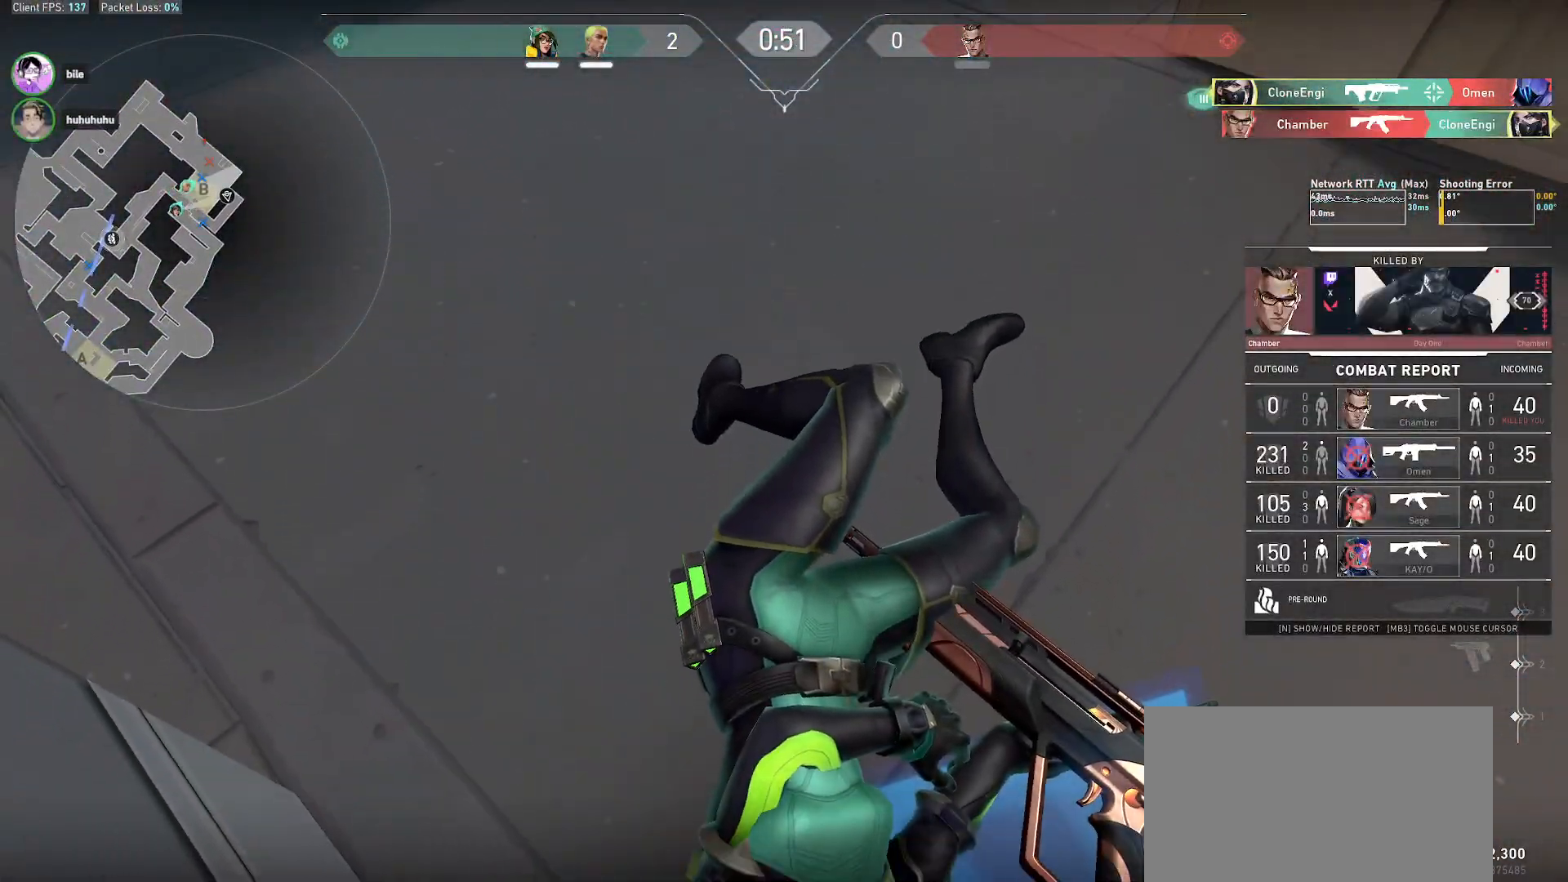
{"keys": [], "mouse": ["right"], "events": [[67, "mouse_right", "down"], [183, "mouse_right", "up"], [400, "mouse_right", "down"]]}
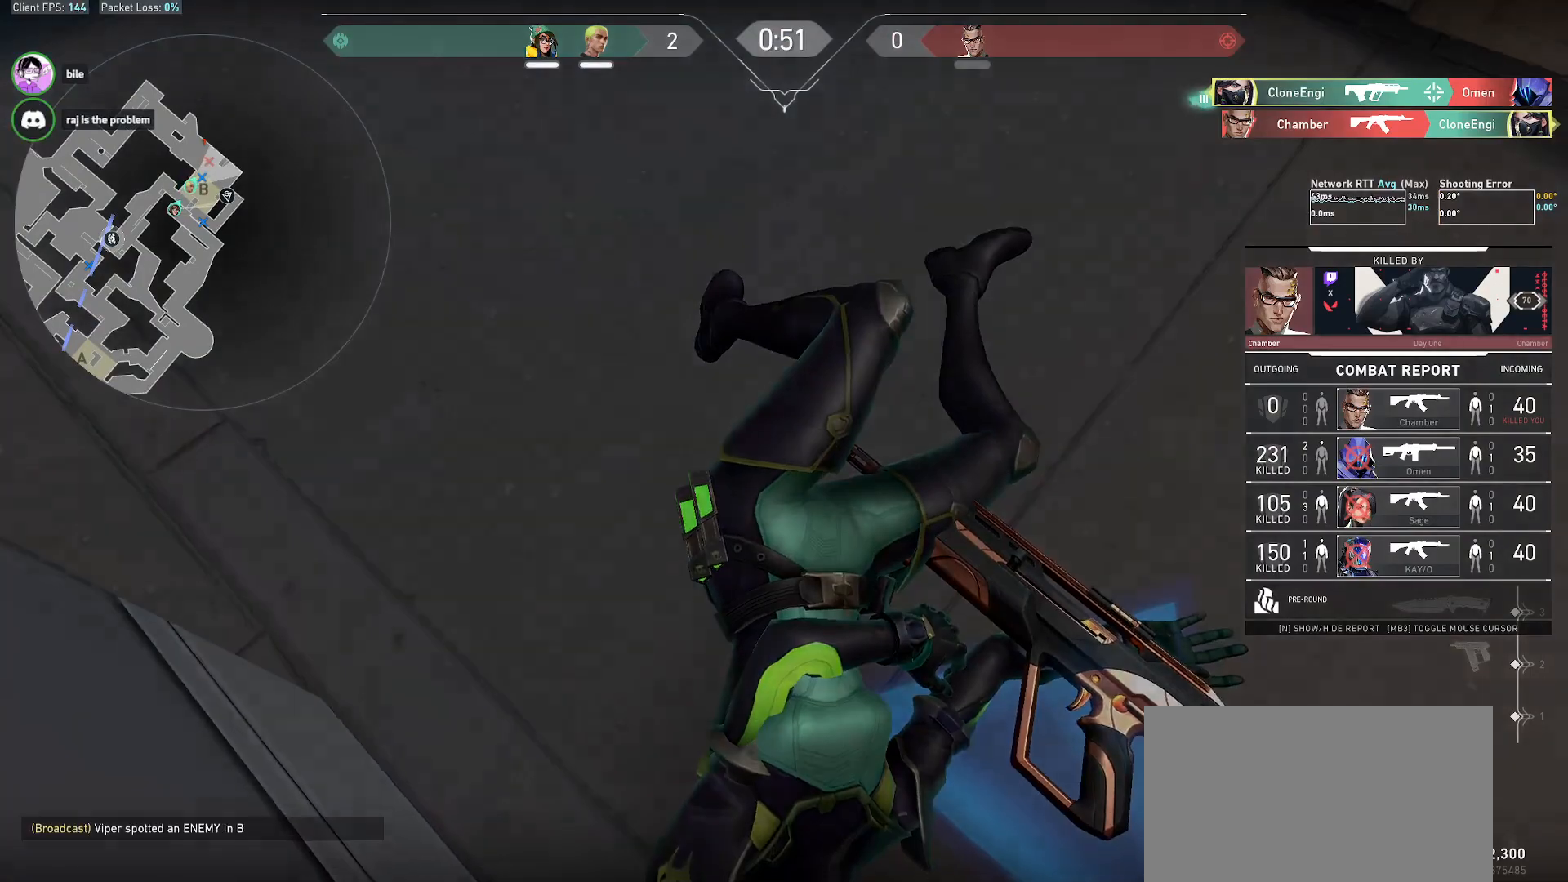
{"keys": [], "mouse": [], "events": [[67, "mouse_right", "up"]]}
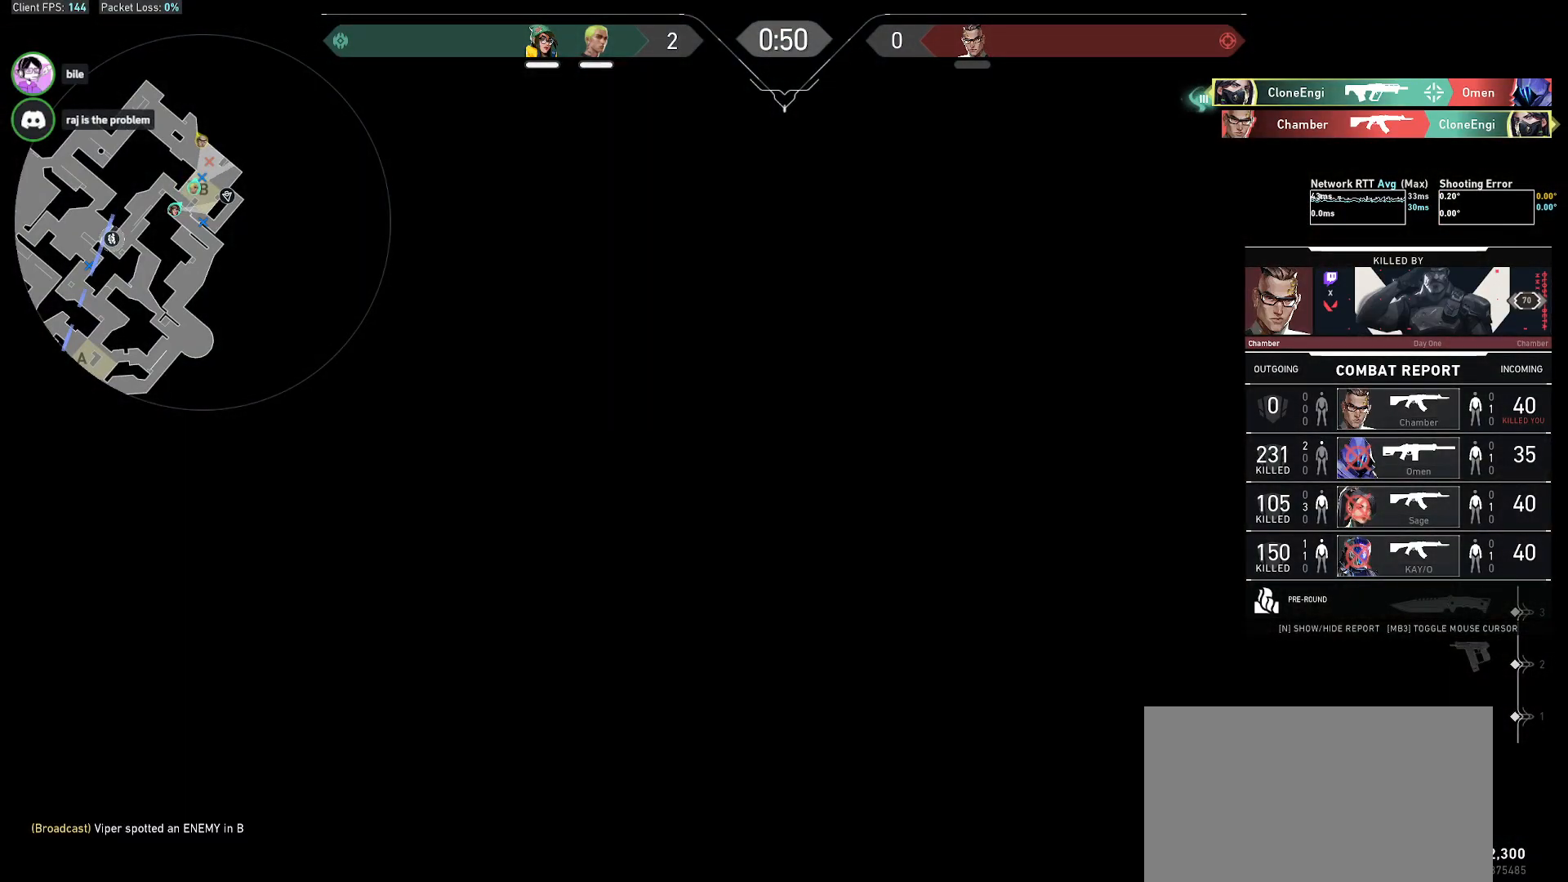
{"keys": [], "mouse": [], "events": []}
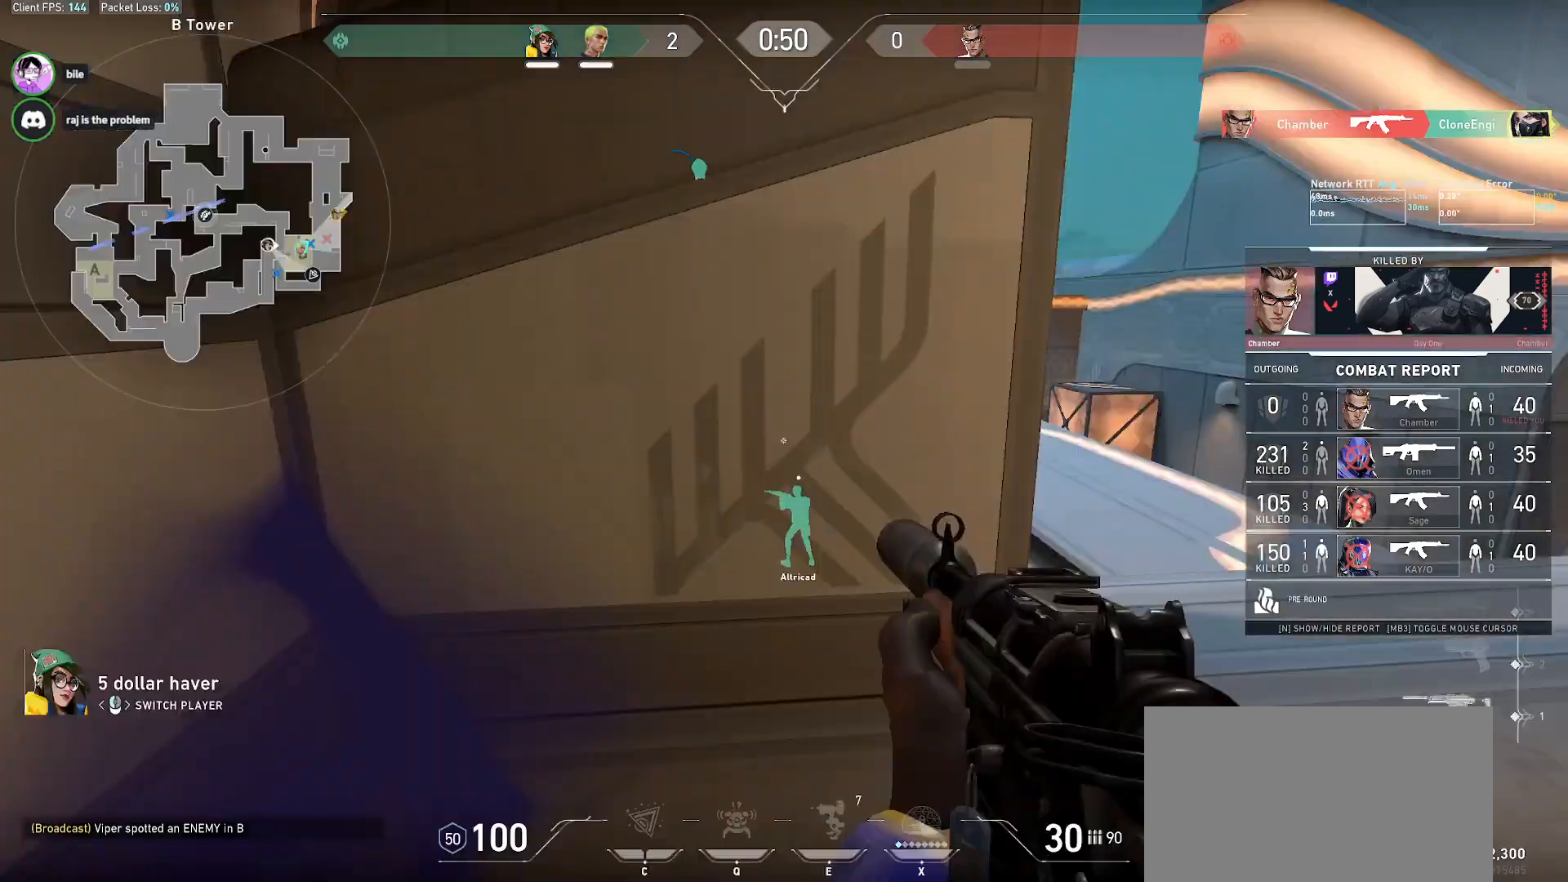
{"keys": [], "mouse": [], "events": []}
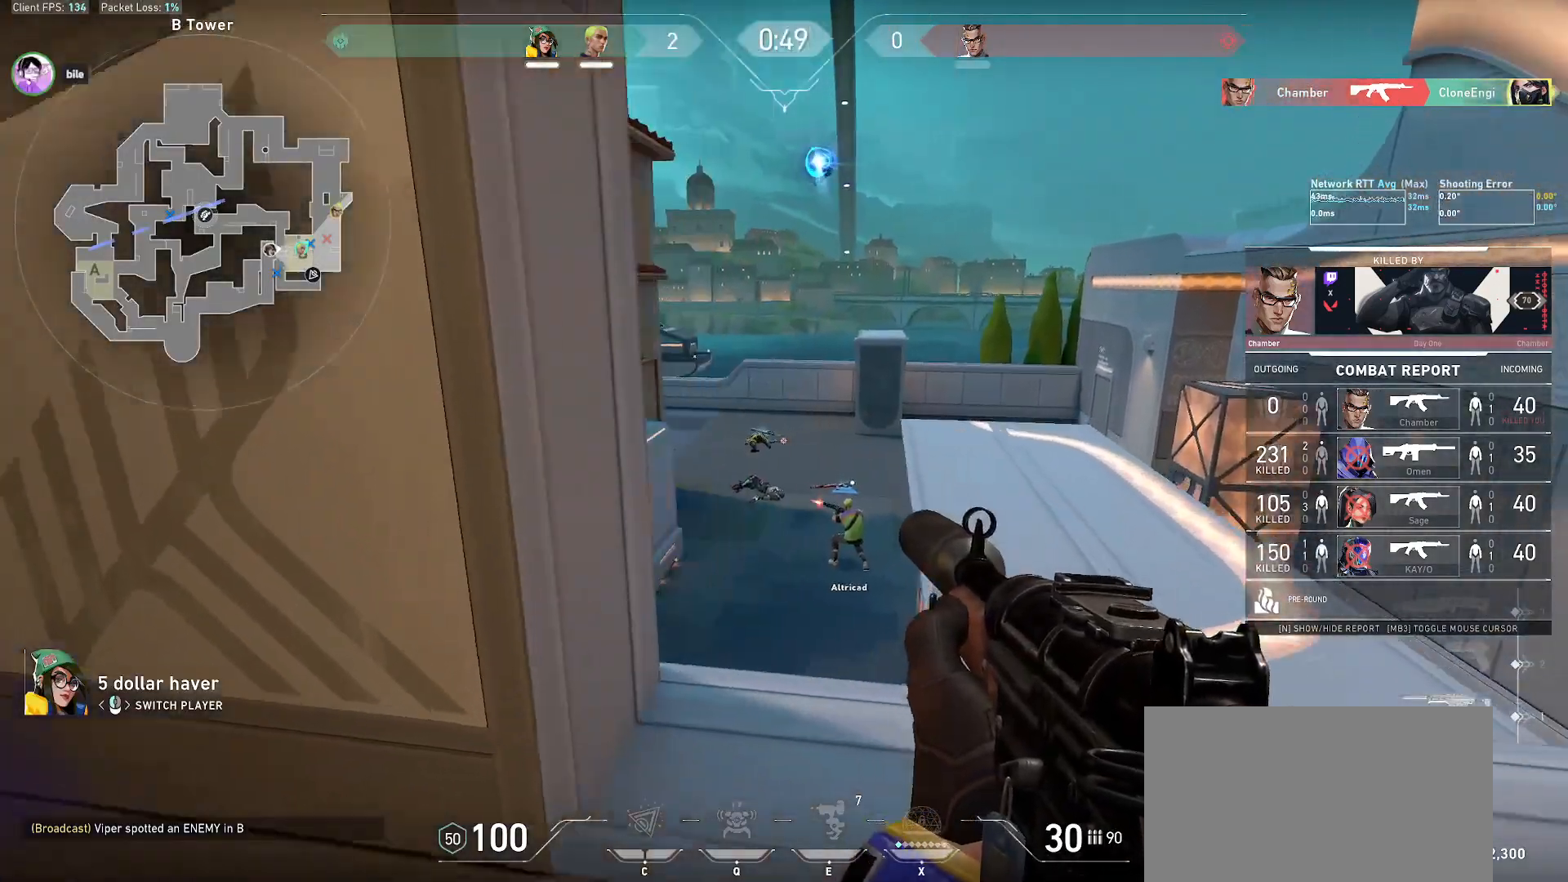
{"keys": [], "mouse": [], "events": []}
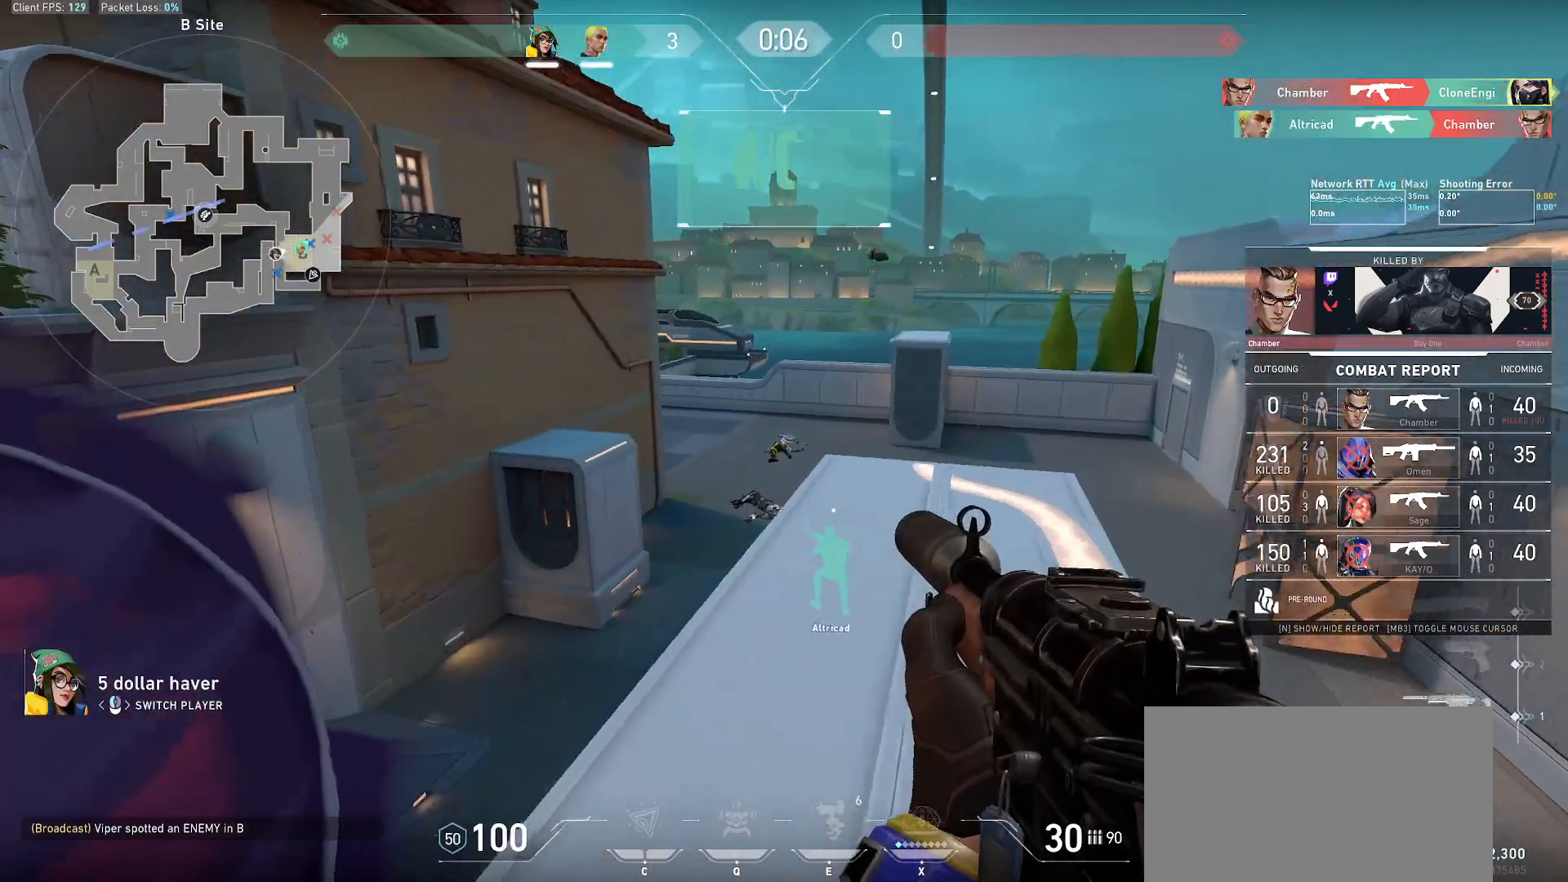
{"keys": ["alt"], "mouse": [], "events": [[167, "mouse_right", "down"], [250, "mouse_right", "up"], [417, "alt", "down"]]}
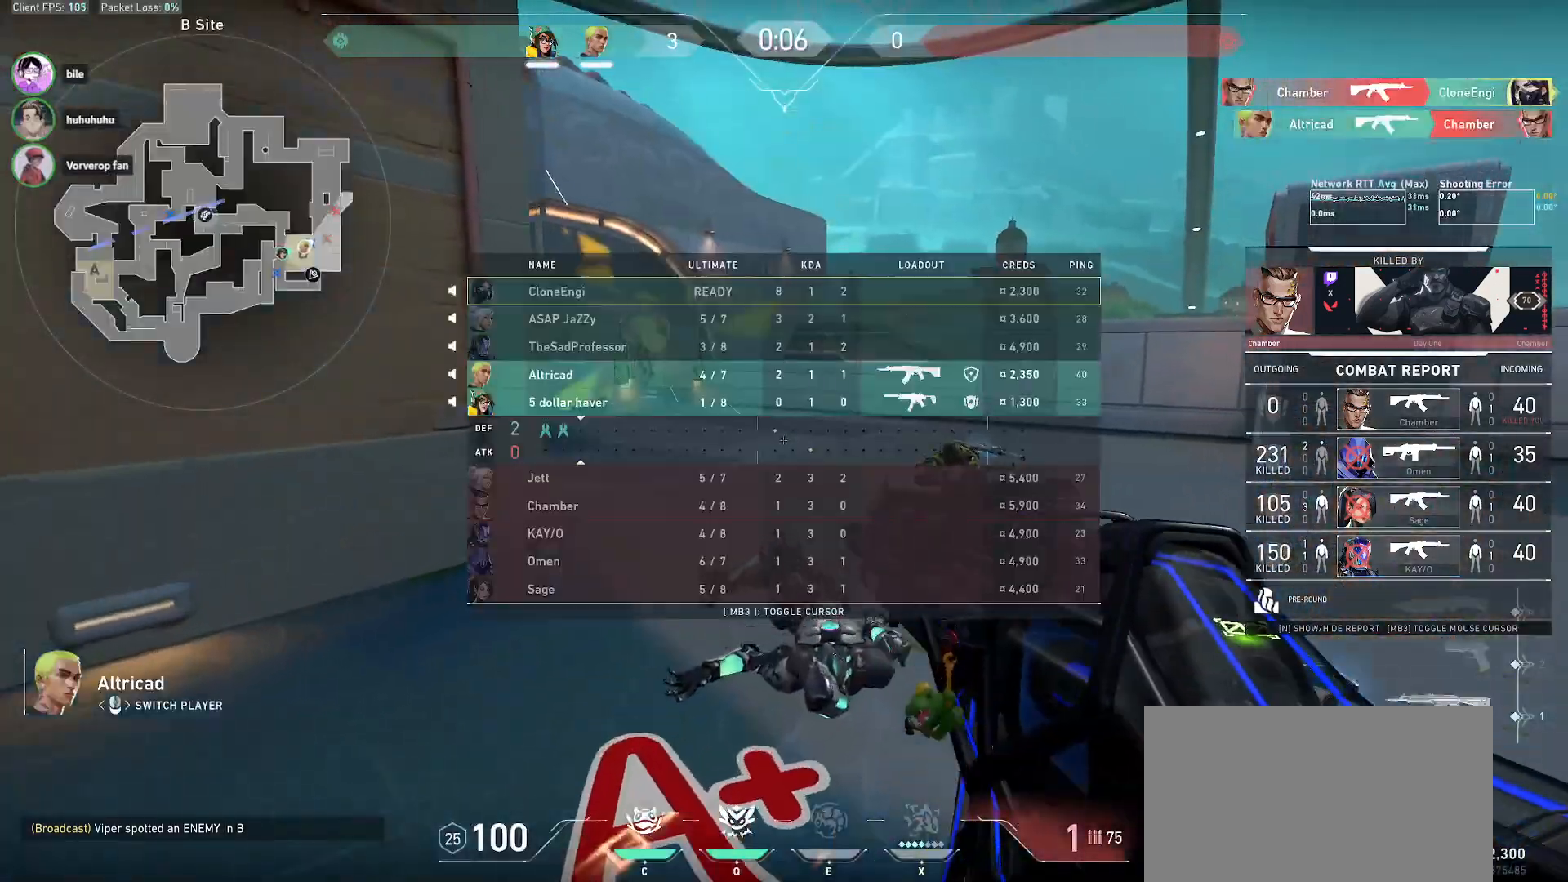
{"keys": ["alt"], "mouse": [], "events": []}
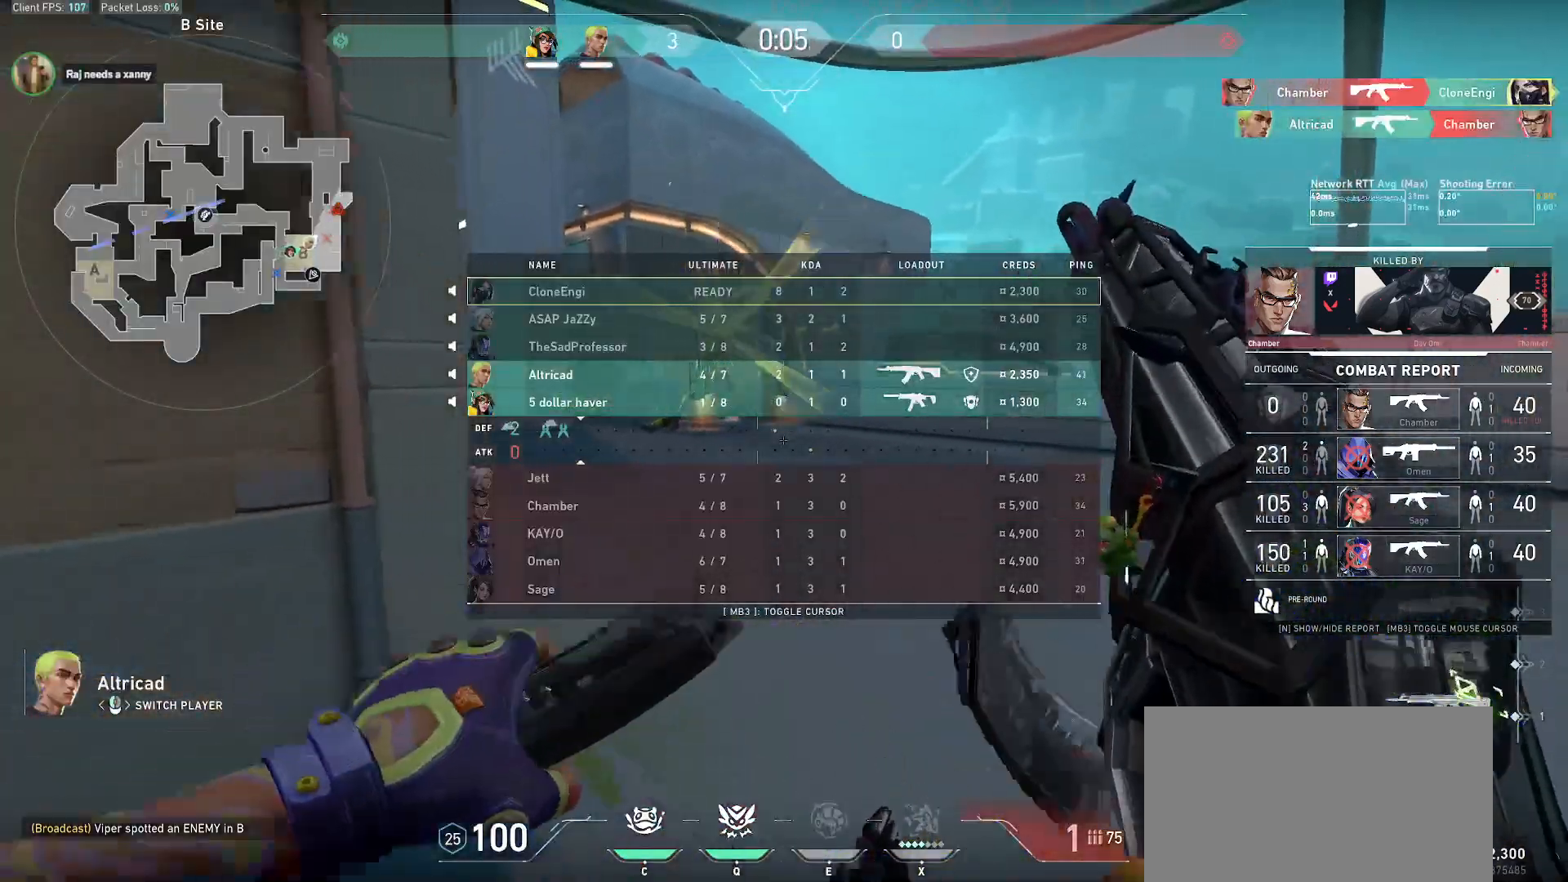
{"keys": [], "mouse": [], "events": [[500, "alt", "up"]]}
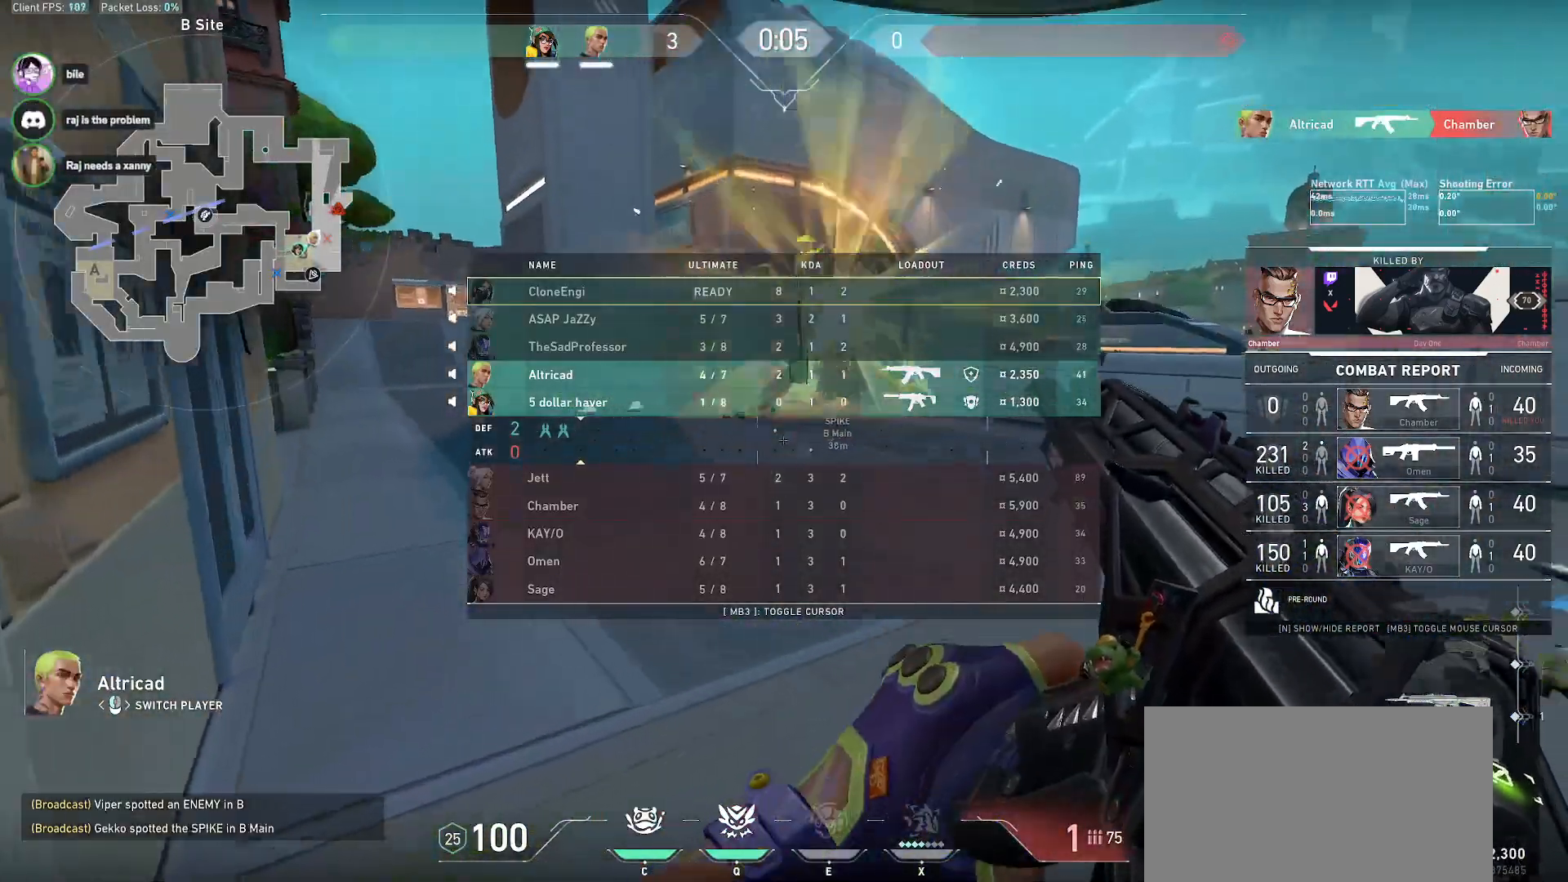
{"keys": [], "mouse": [], "events": []}
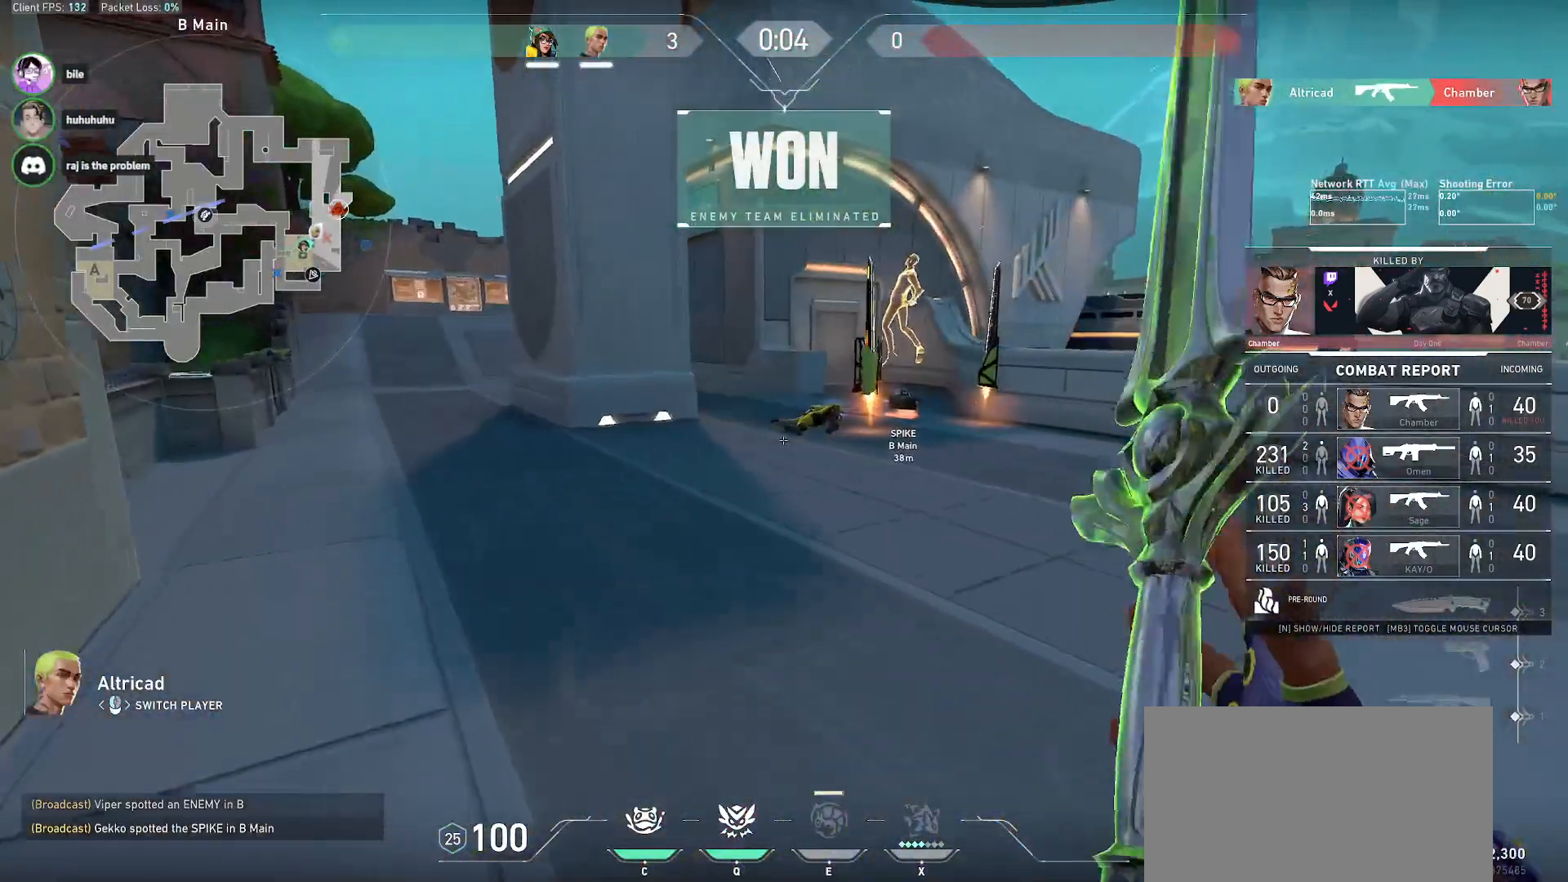
{"keys": [], "mouse": [], "events": []}
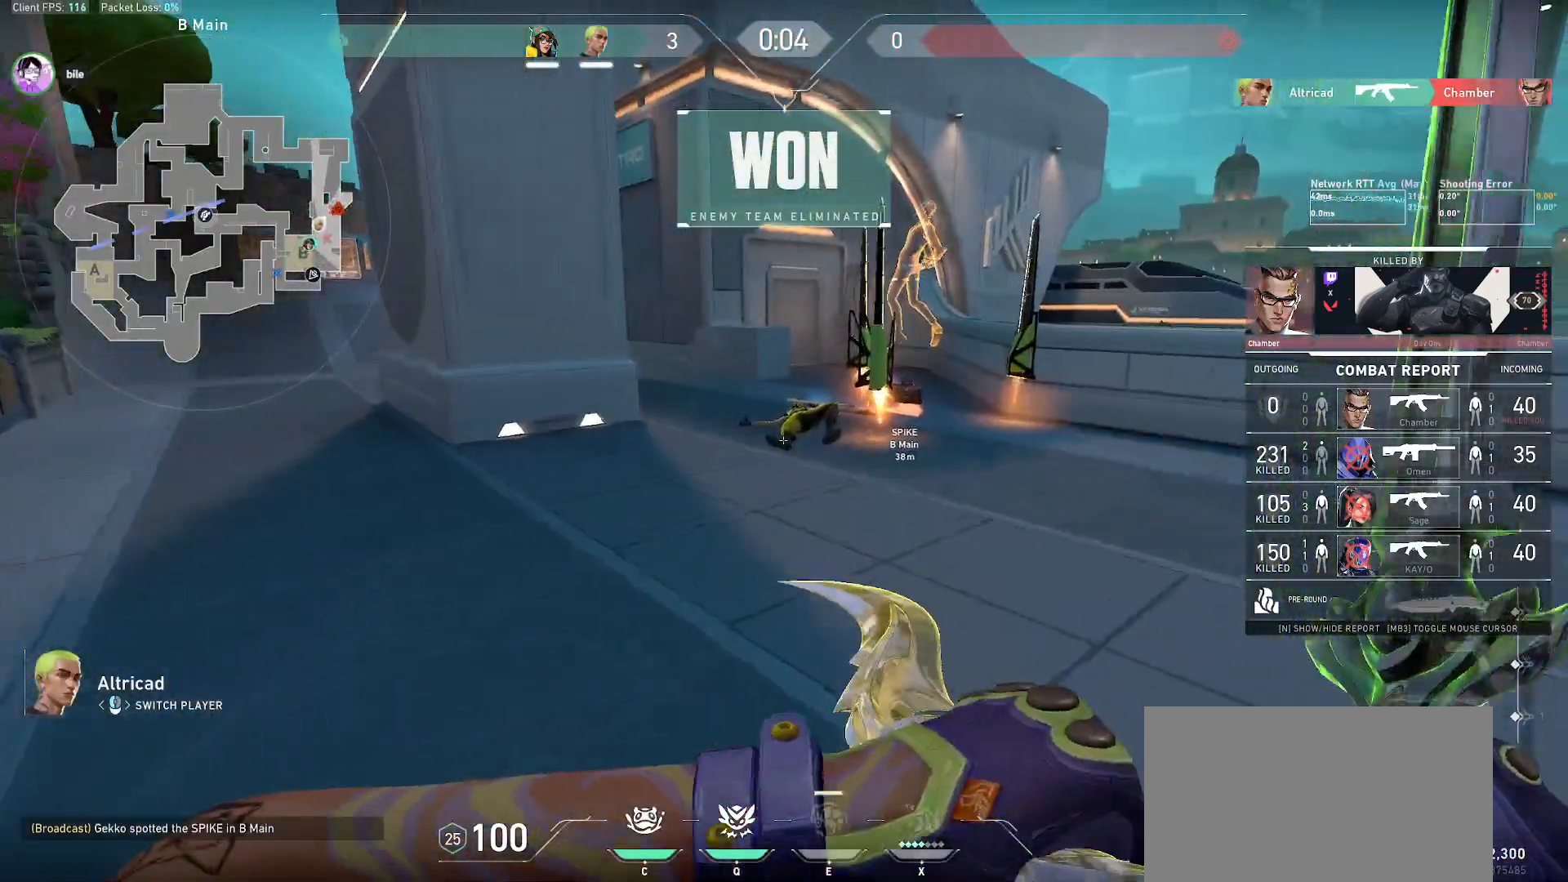
{"keys": [], "mouse": [], "events": [[333, "mouse_right", "down"], [417, "mouse_right", "up"]]}
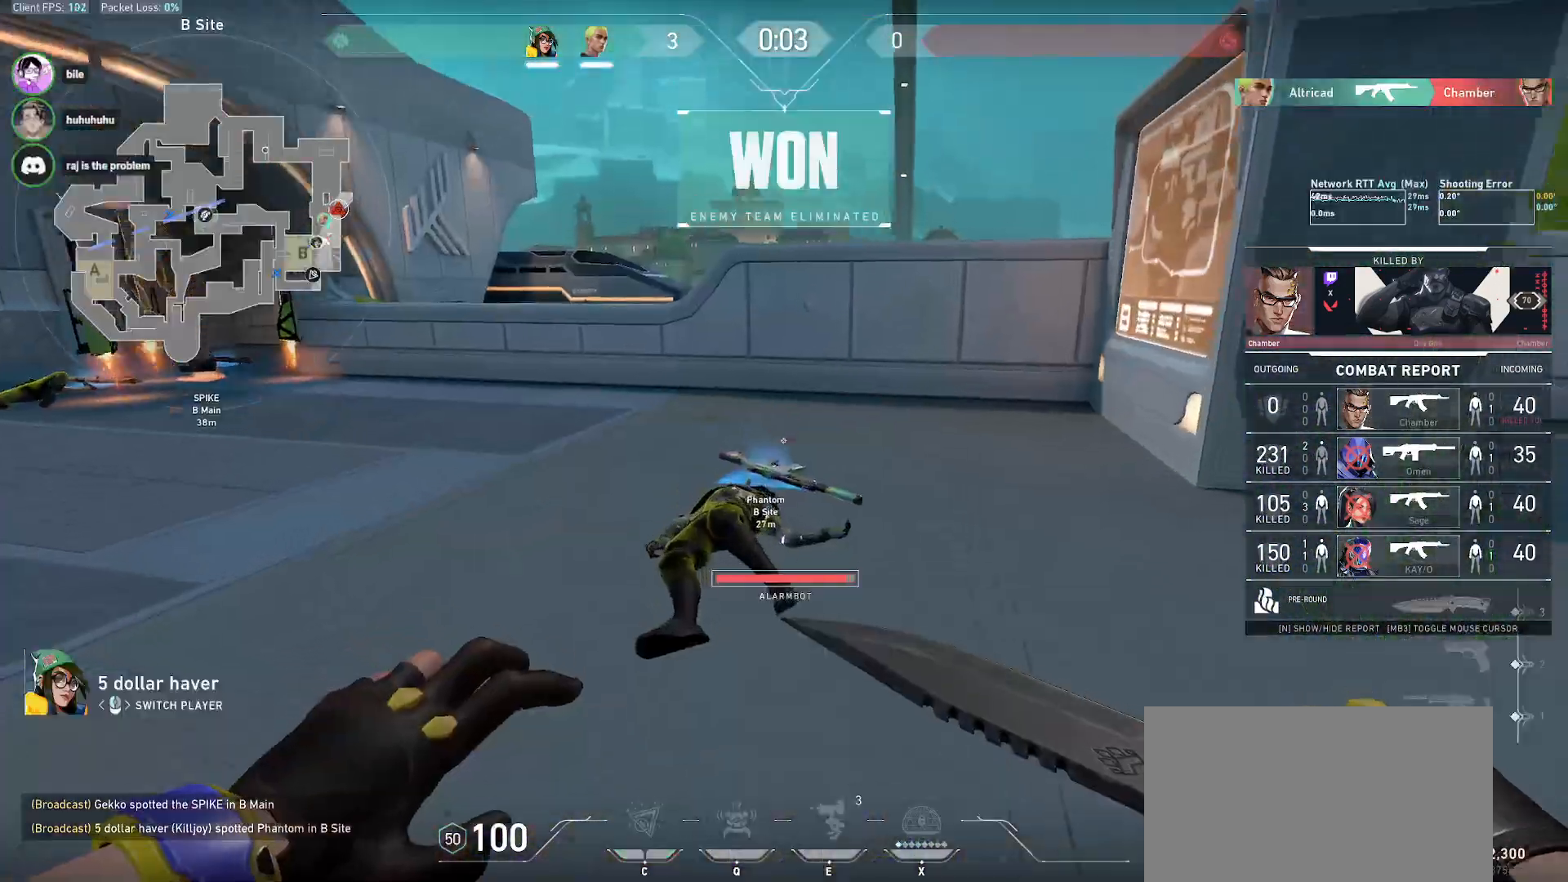
{"keys": [], "mouse": [], "events": []}
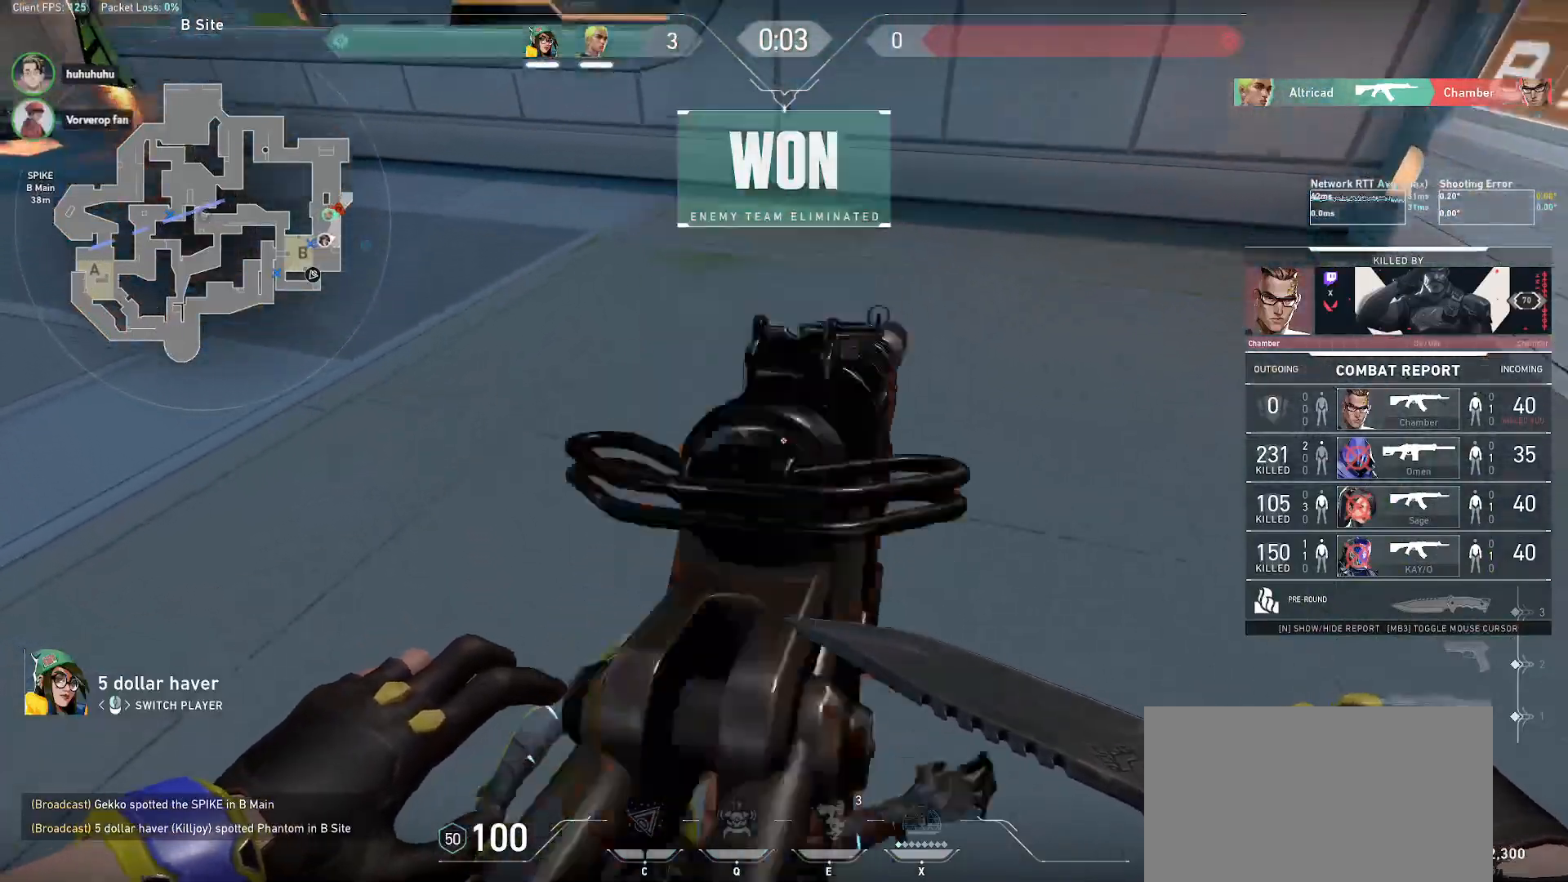
{"keys": [], "mouse": [], "events": []}
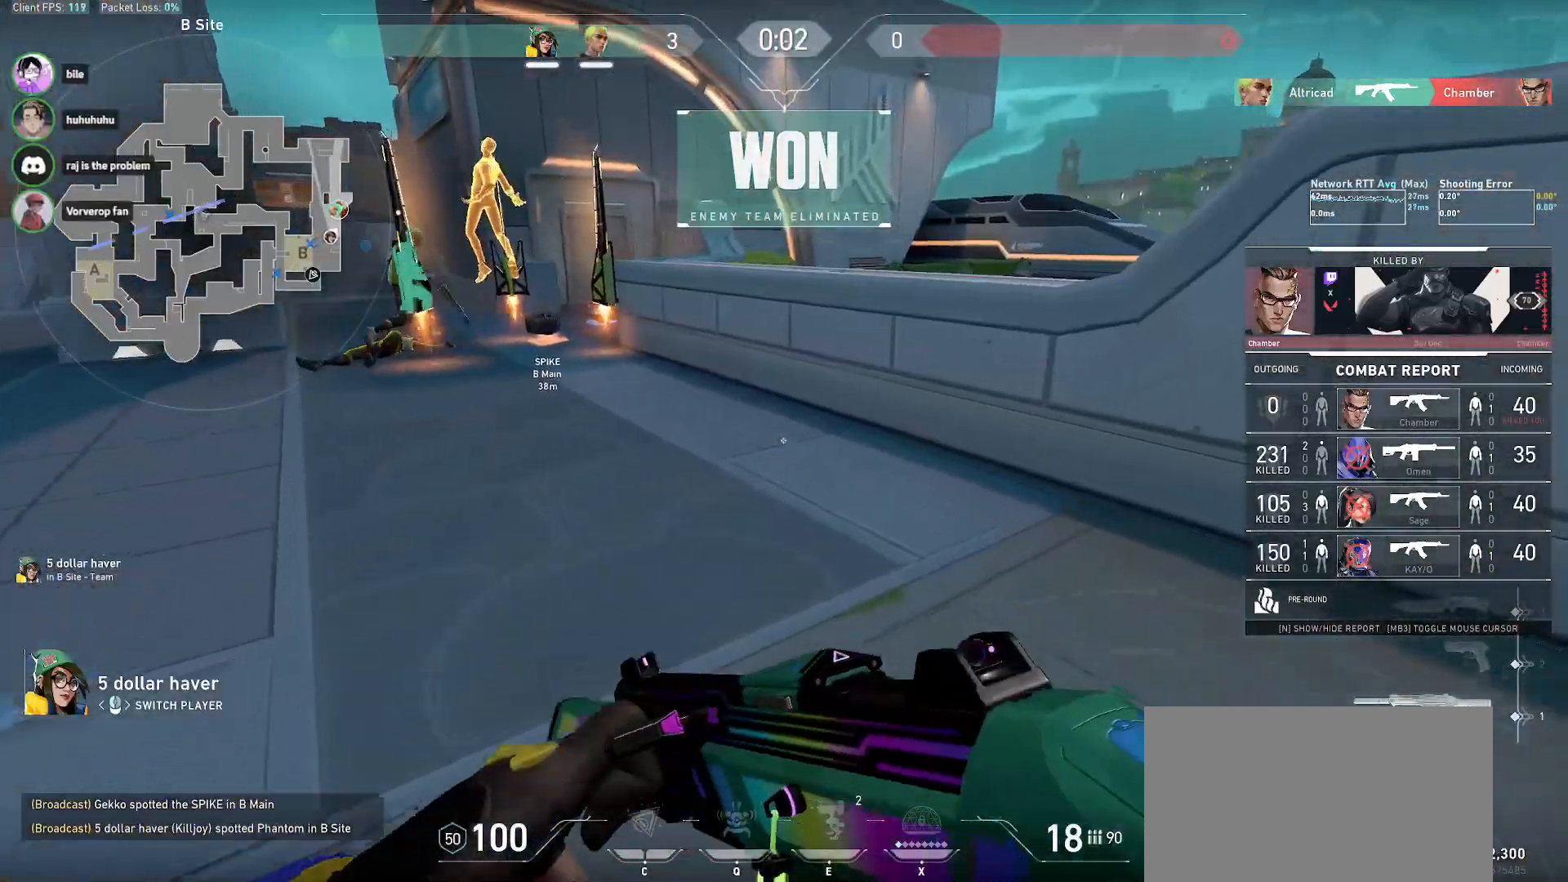
{"keys": [], "mouse": [], "events": []}
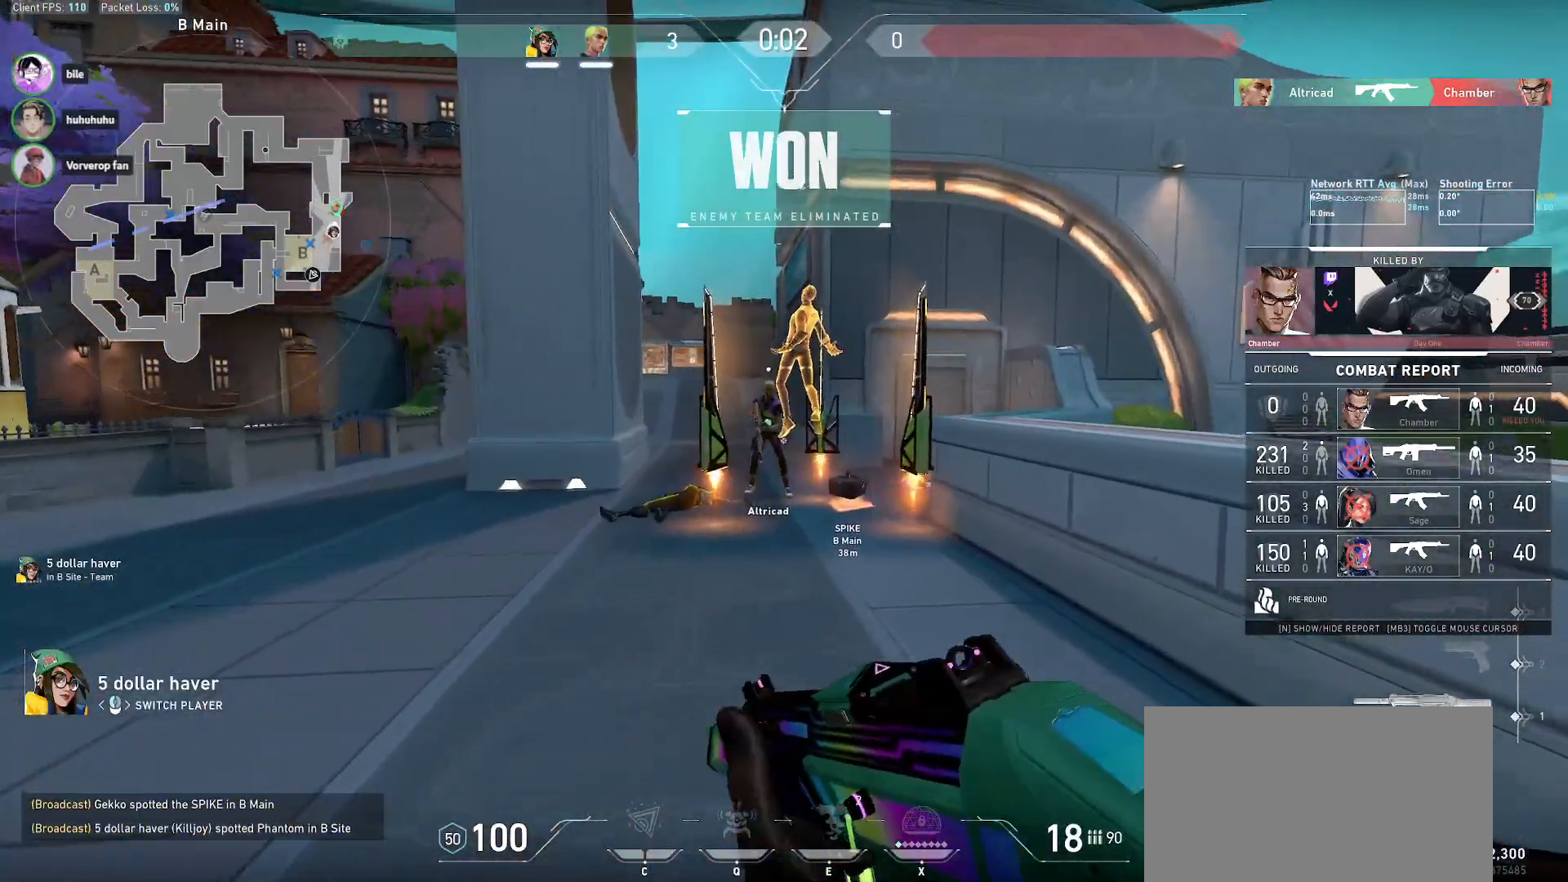
{"keys": ["alt"], "mouse": [], "events": [[167, "alt", "down"]]}
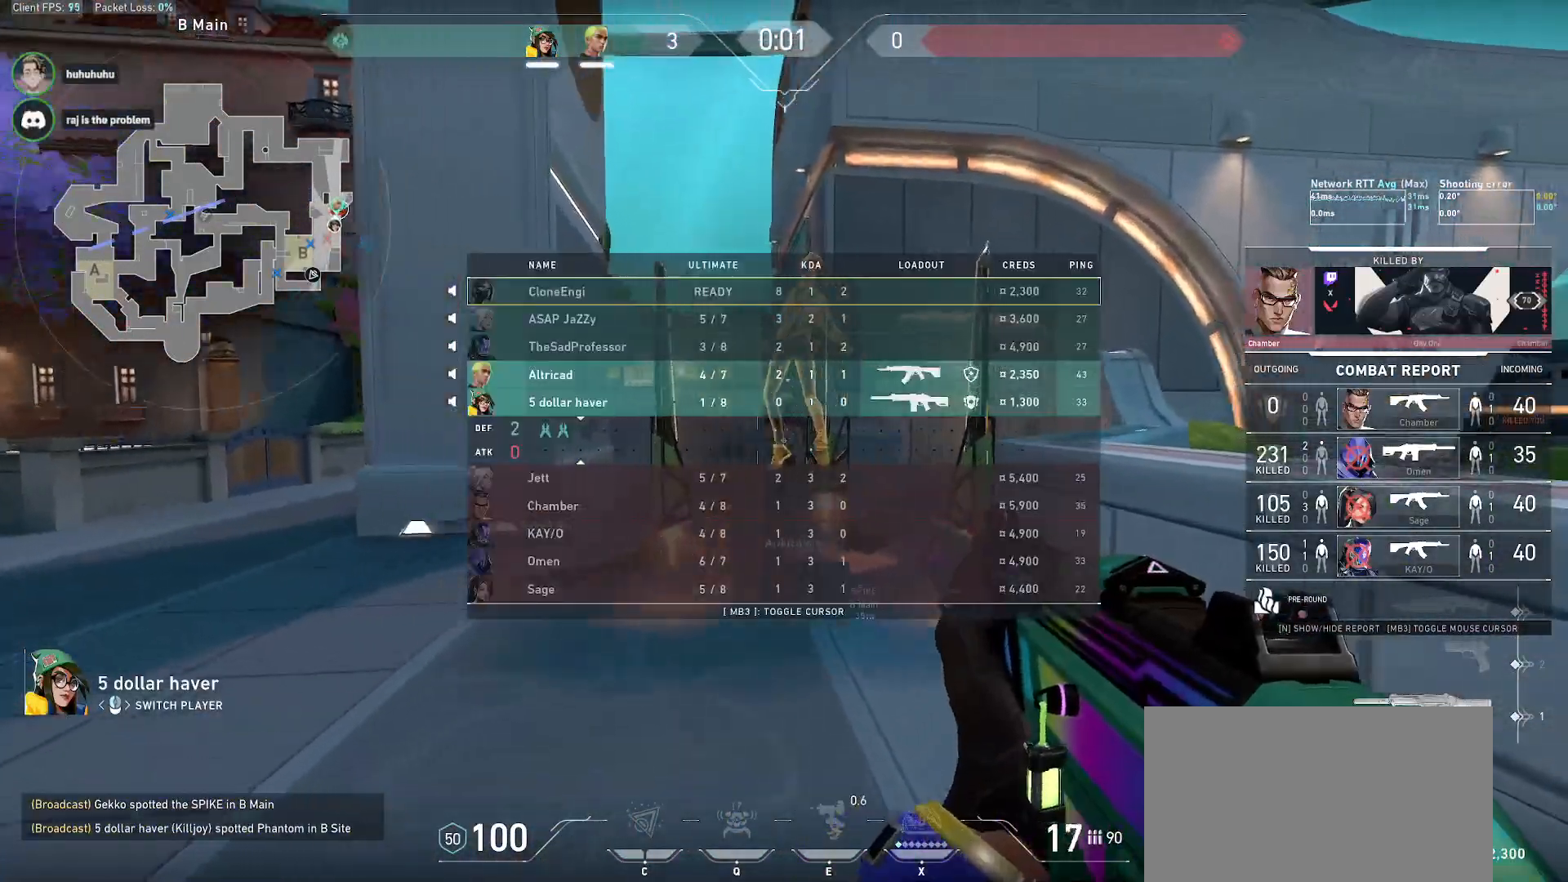
{"keys": ["alt"], "mouse": [], "events": []}
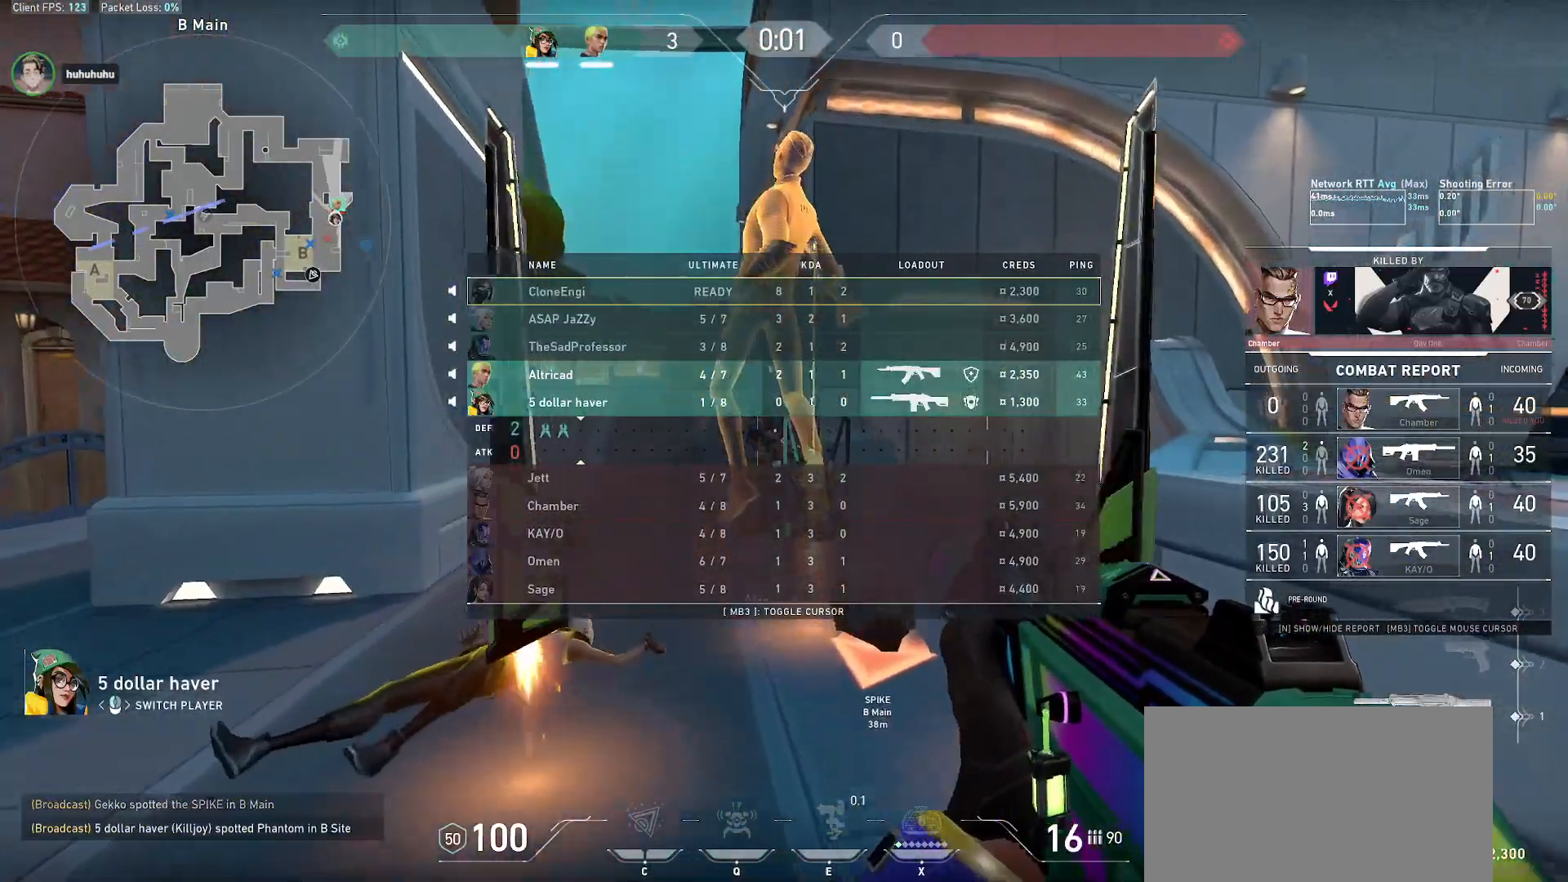
{"keys": ["alt", "tab"], "mouse": [], "events": [[300, "alt", "up"], [383, "alt", "down"], [483, "tab", "down"]]}
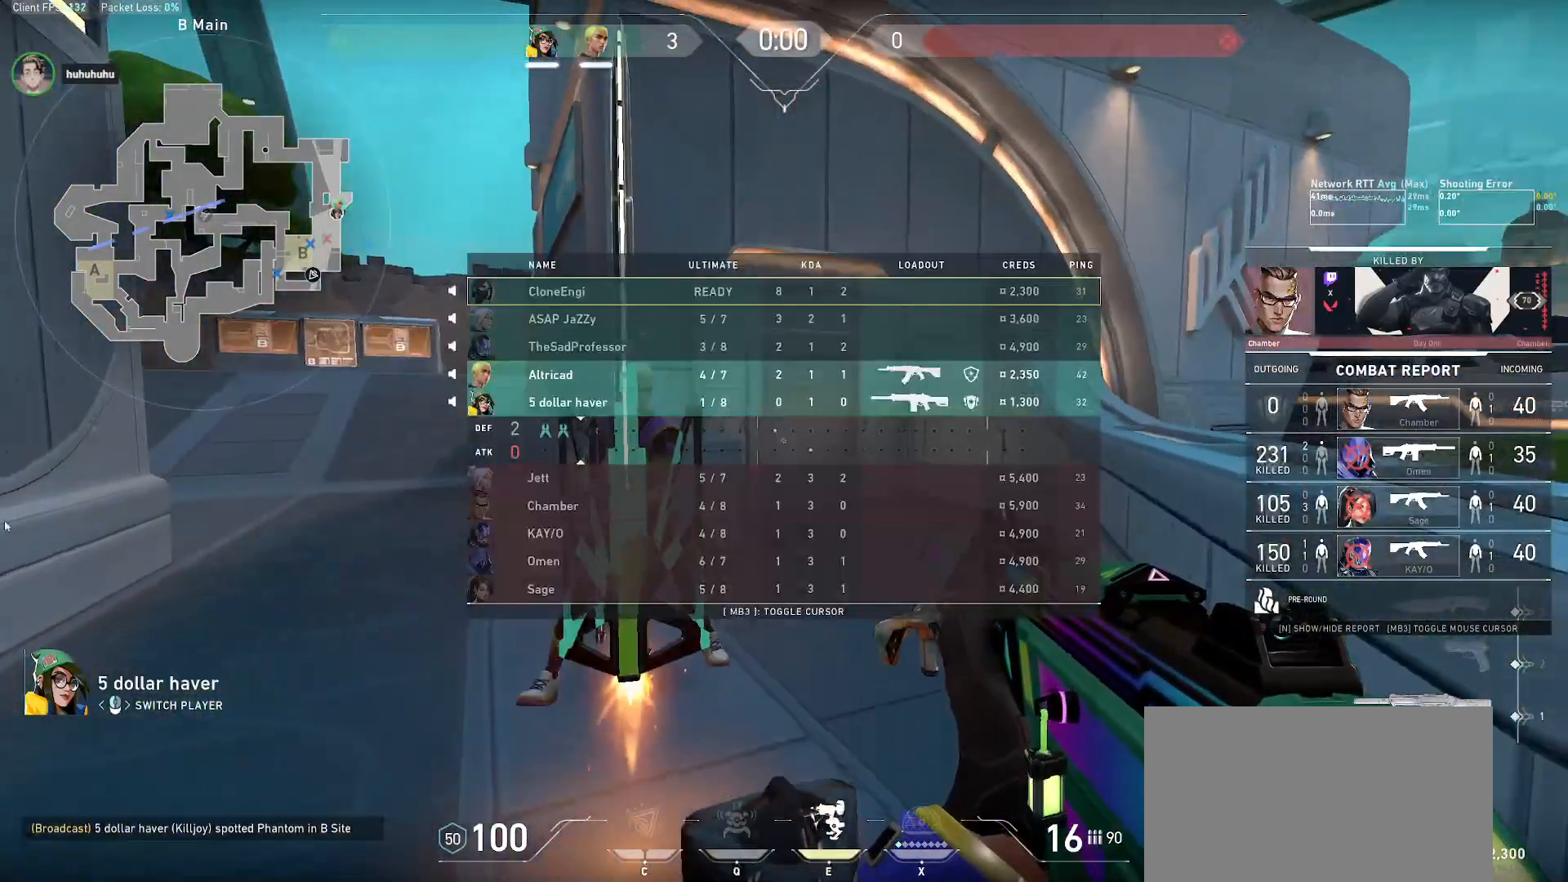
{"keys": [], "mouse": [], "events": [[50, "alt", "up"], [117, "tab", "up"]]}
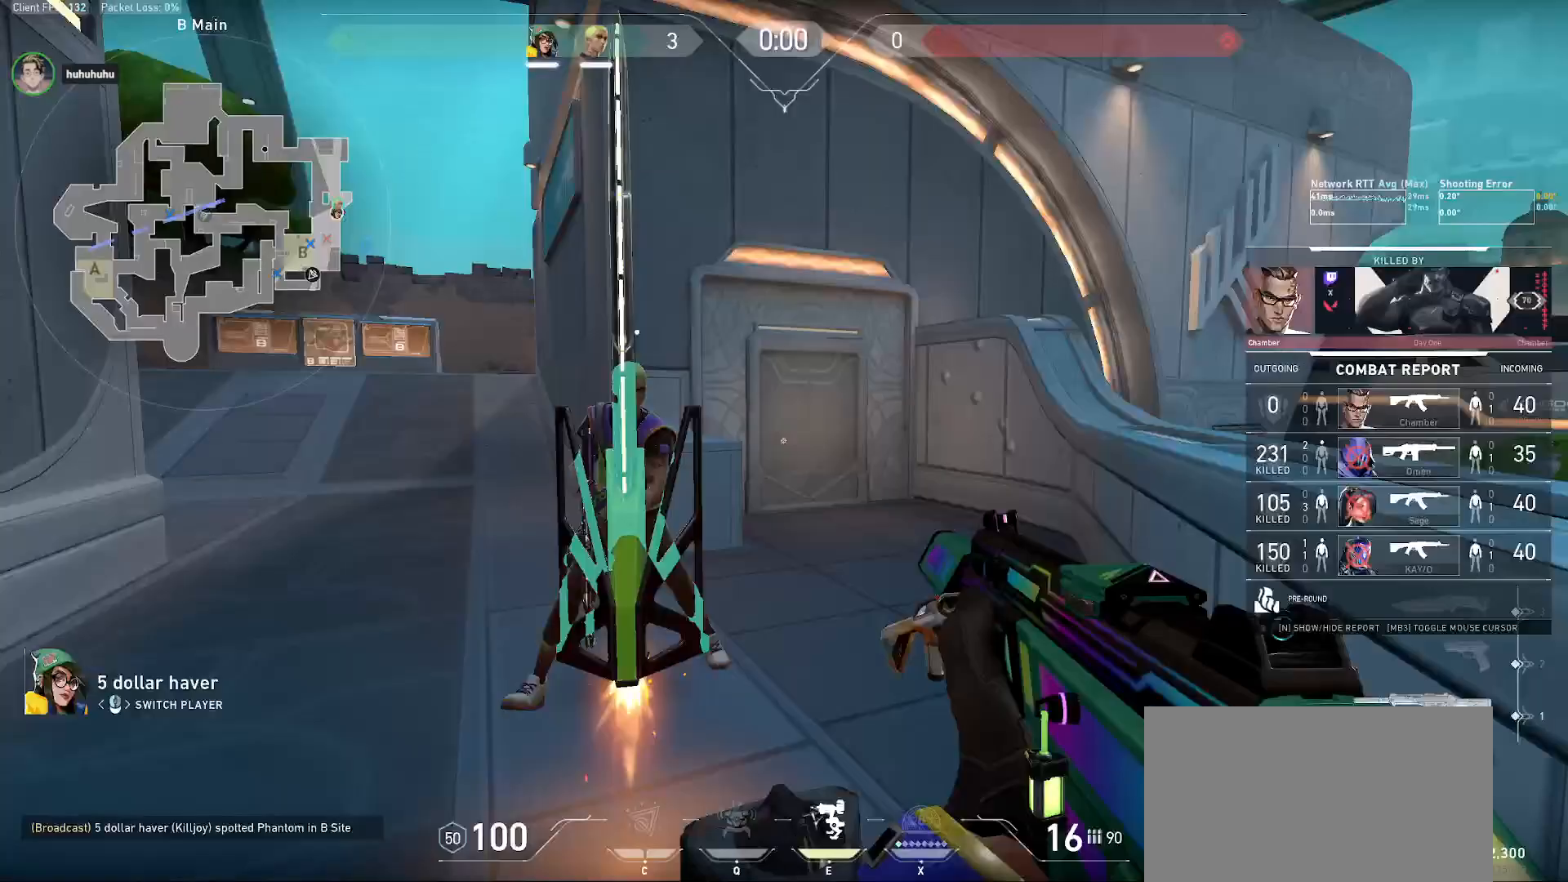
{"keys": [], "mouse": [], "events": []}
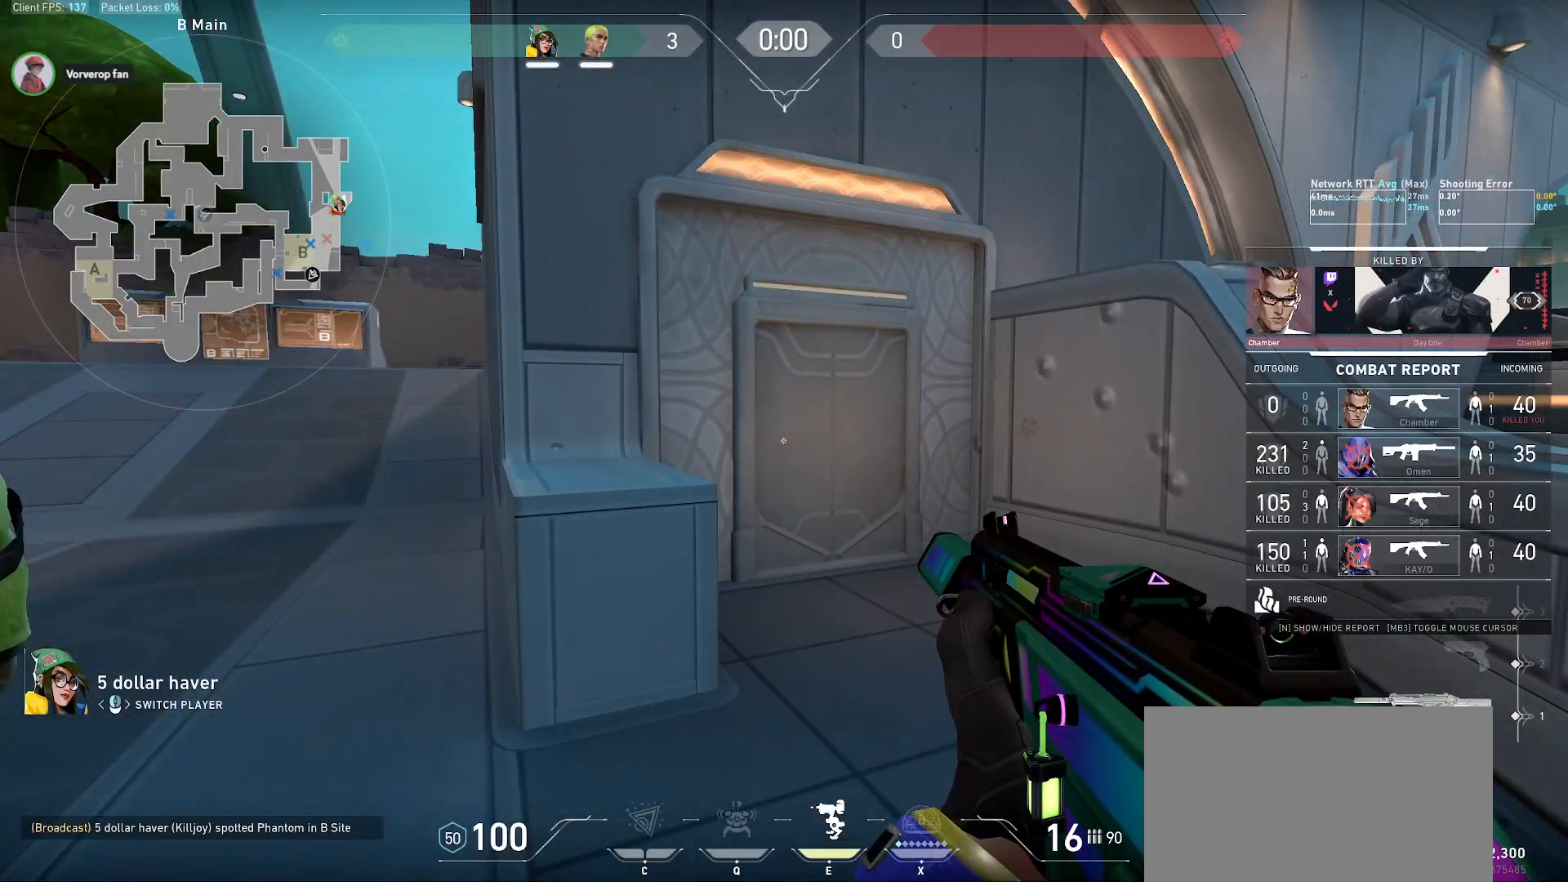
{"keys": [], "mouse": [], "events": []}
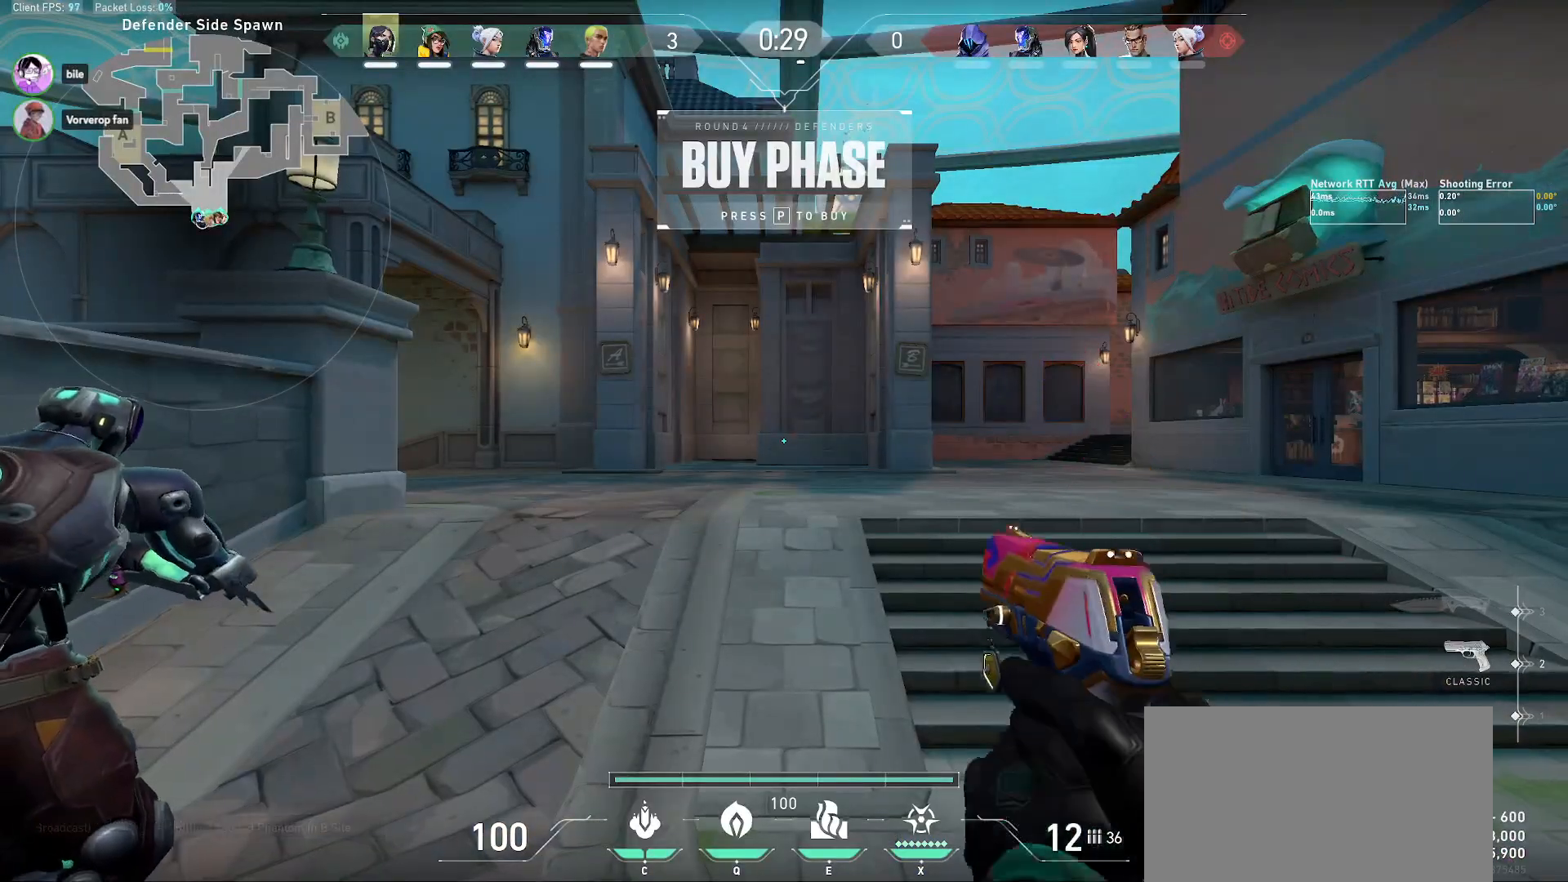
{"keys": [], "mouse": [], "events": []}
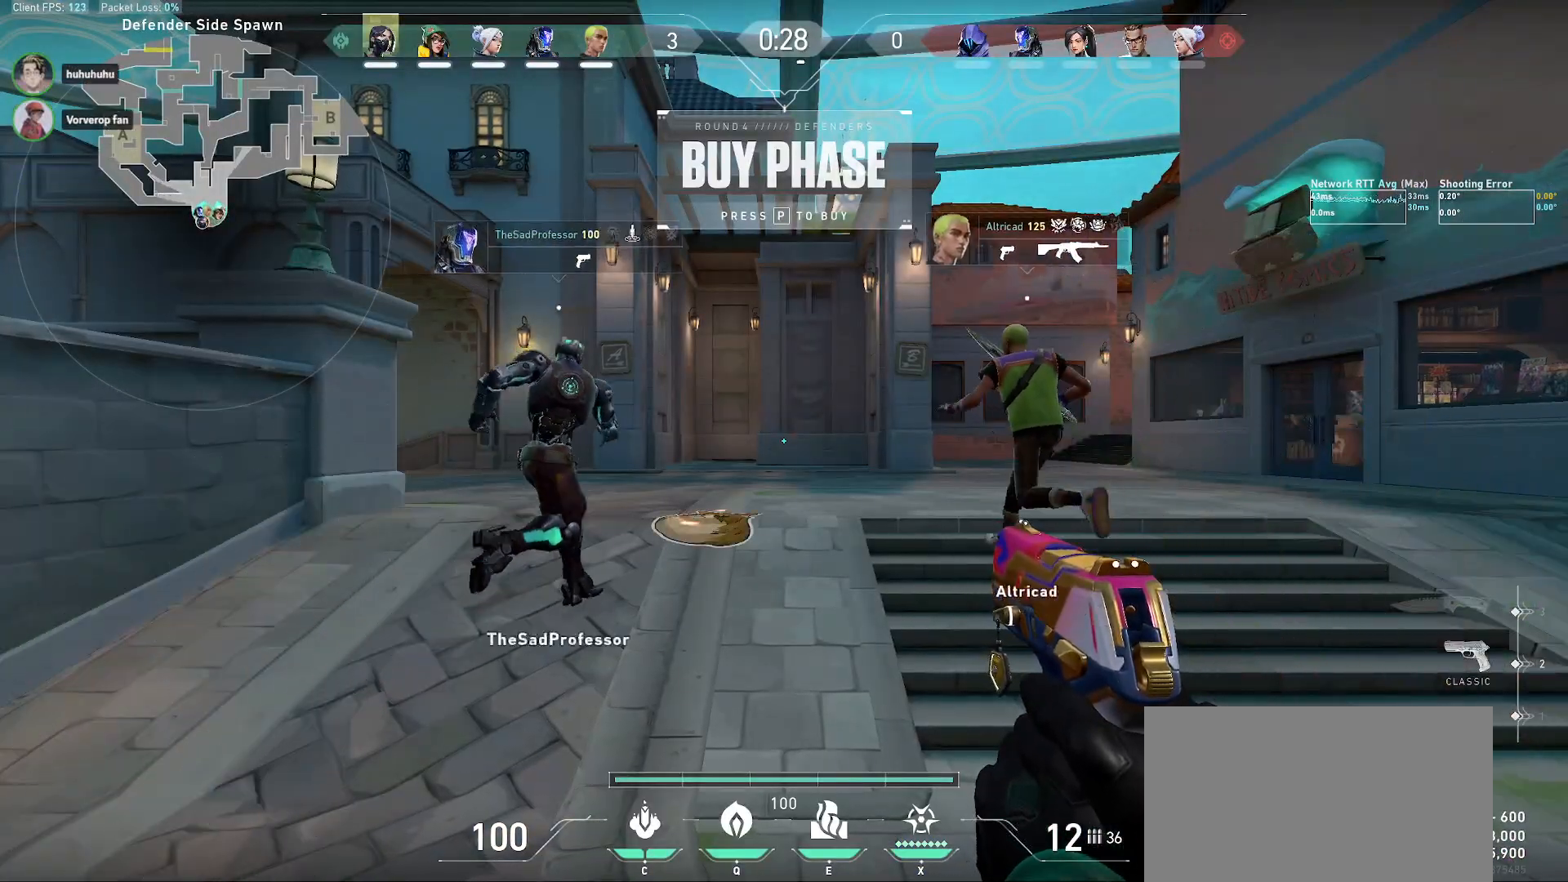
{"keys": ["w"], "mouse": [], "events": [[267, "mouse_left", "down"], [317, "mouse_left", "up"], [433, "w", "down"], [483, "a", "down"], [500, "a", "up"]]}
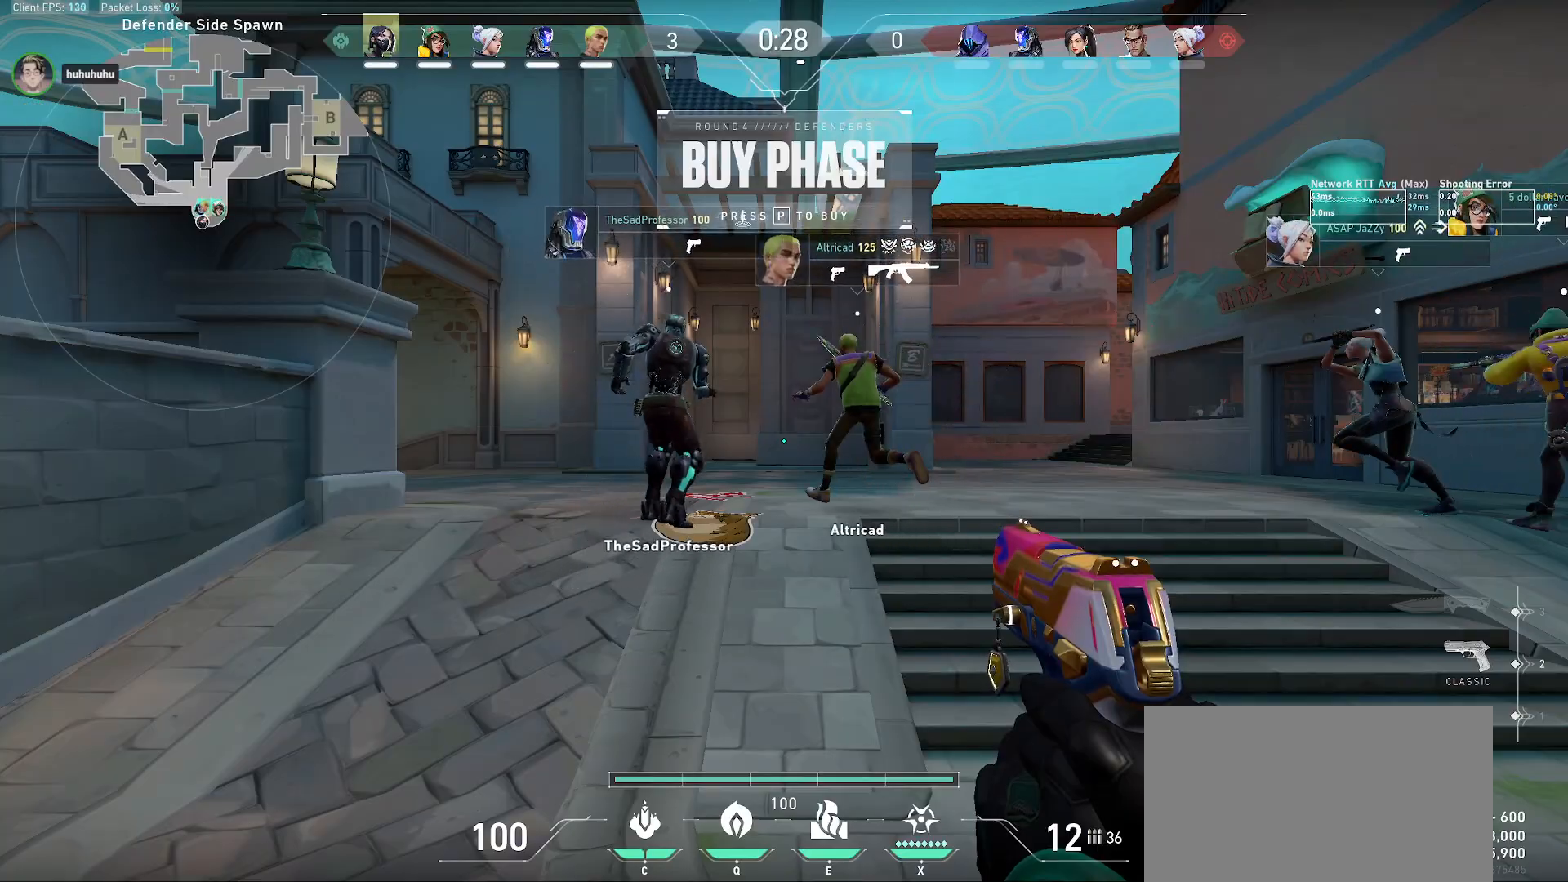
{"keys": ["a", "w"], "mouse": [], "events": [[33, "a", "down"], [83, "a", "up"], [433, "a", "down"]]}